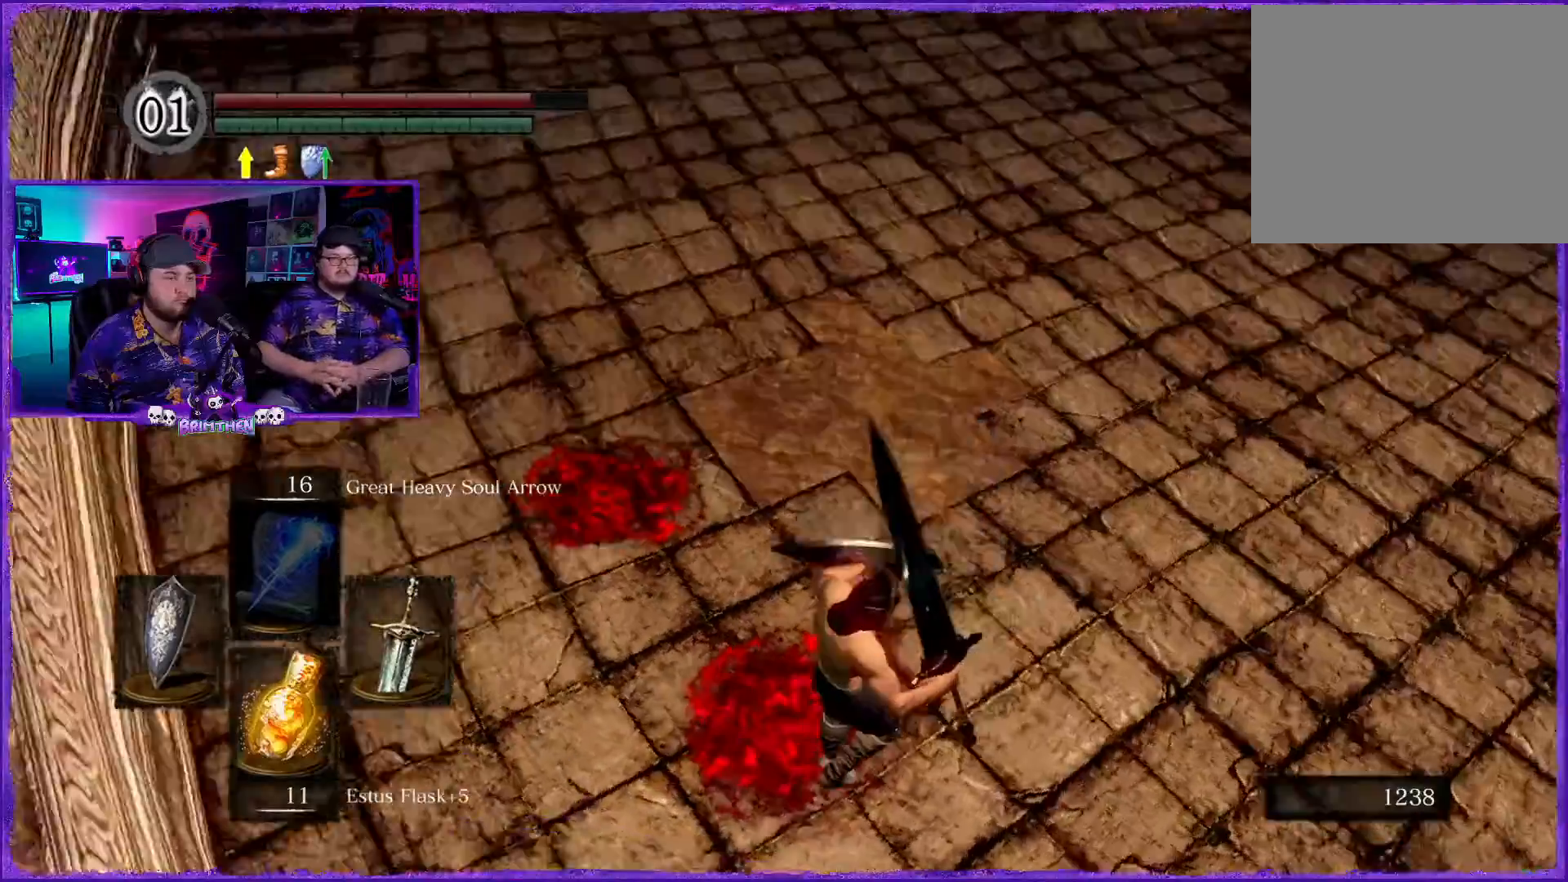
Gameplay with a controller (PlayStation layout); each line is a JSON object with the inputs held at the frame after it. "events" lists button and stick changes between this image and that frame as [ms after this image, input, new state], when the widget could be followed in between.
{"buttons": [], "left_stick": "right", "right_stick": "up-left", "events": []}
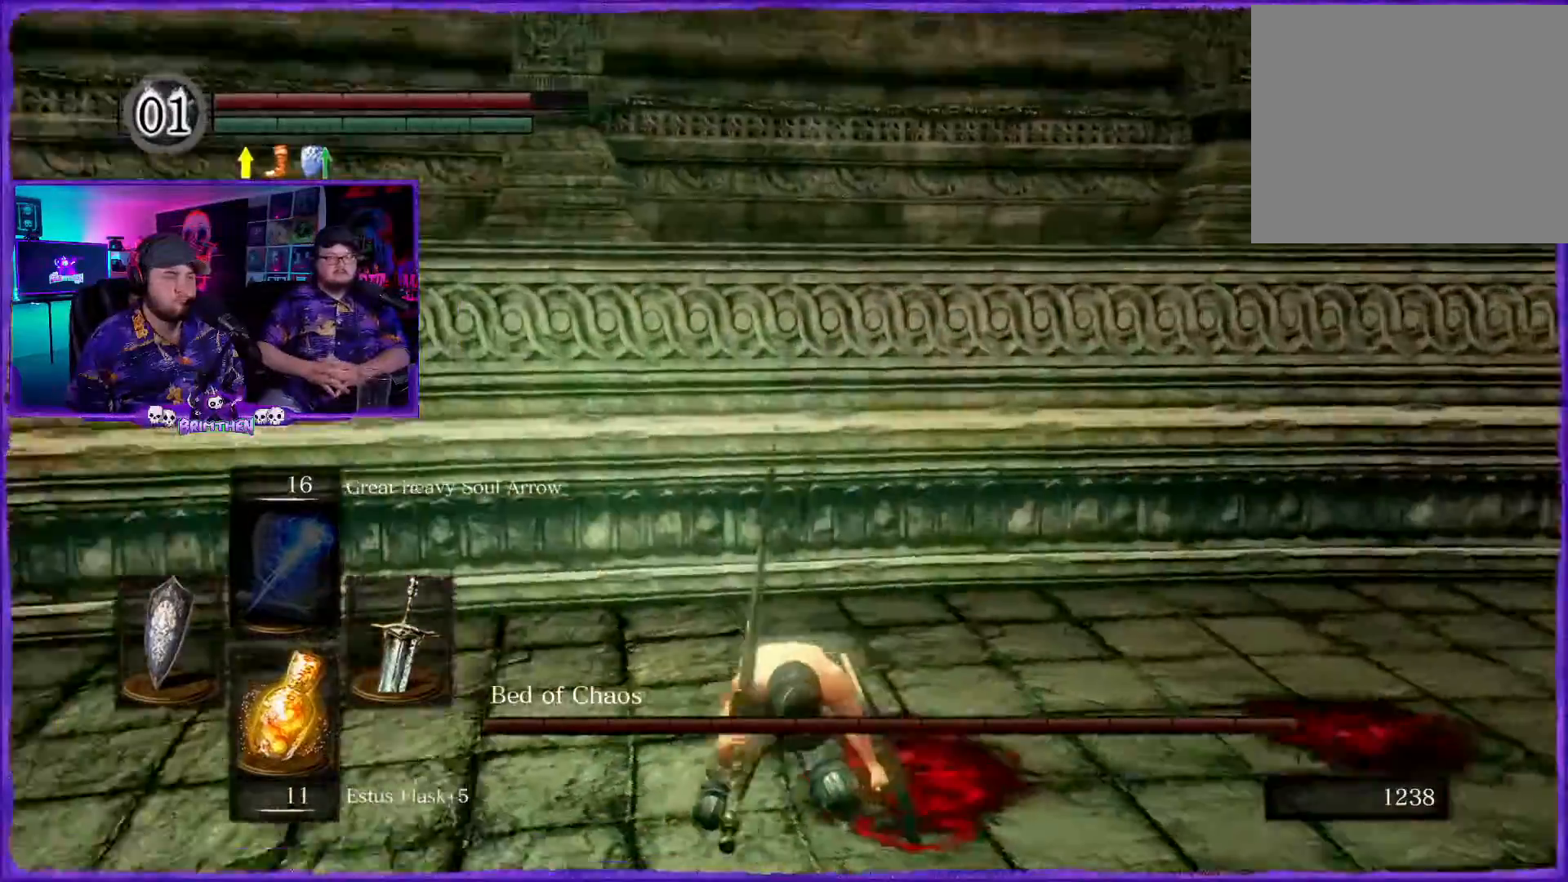
{"buttons": [], "left_stick": "center", "right_stick": "center", "events": [[17, "left_stick", "center"], [33, "right_stick", "up"], [167, "right_stick", "up-left"], [333, "right_stick", "center"]]}
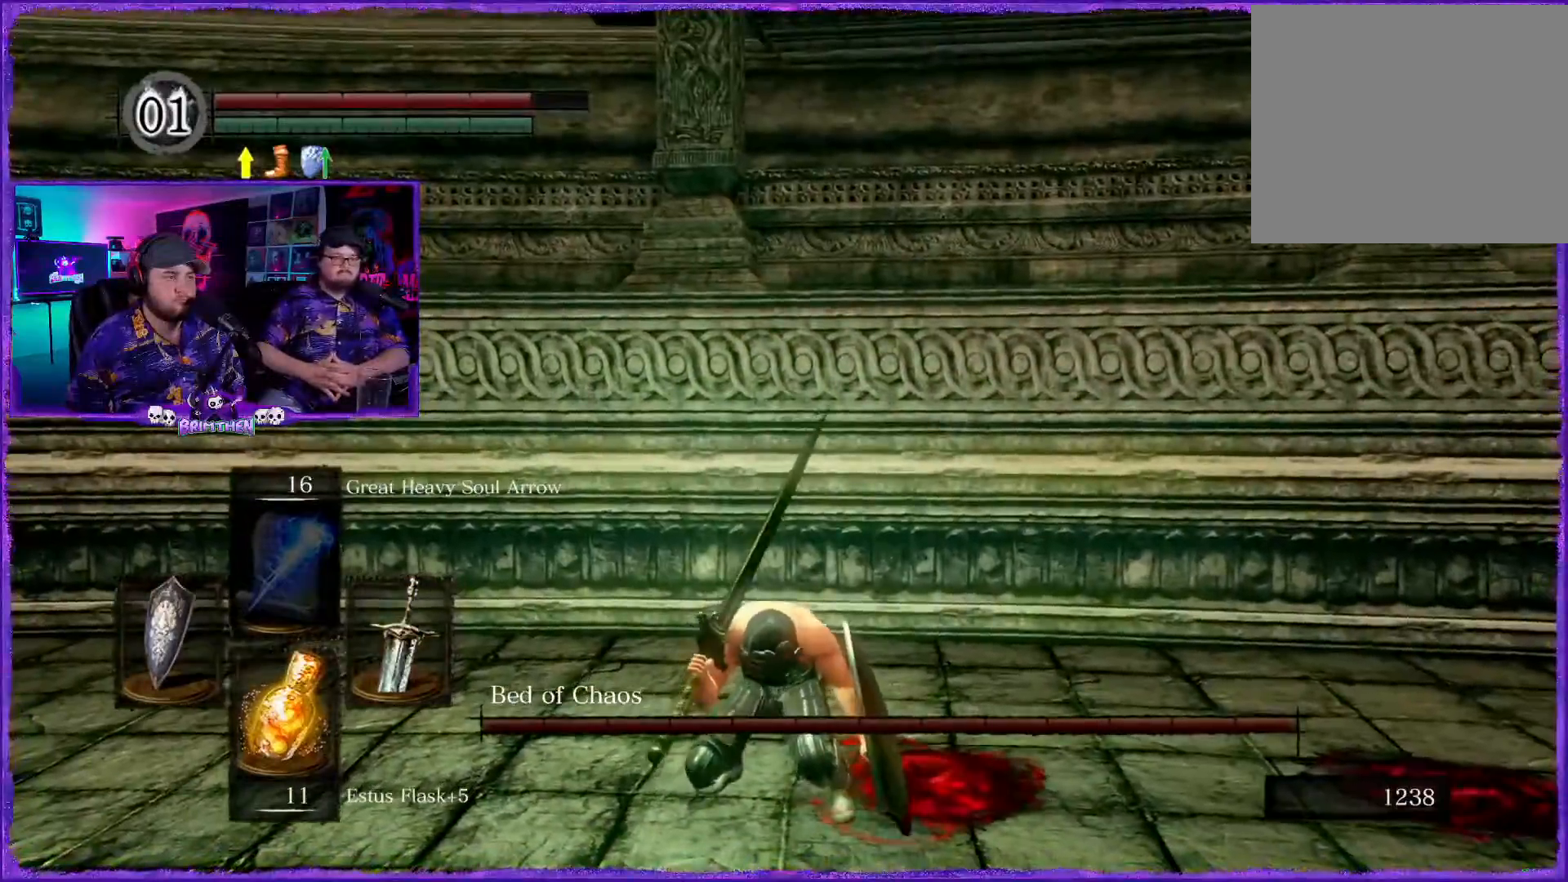
{"buttons": [], "left_stick": "center", "right_stick": "right", "events": [[17, "right_stick", "right"]]}
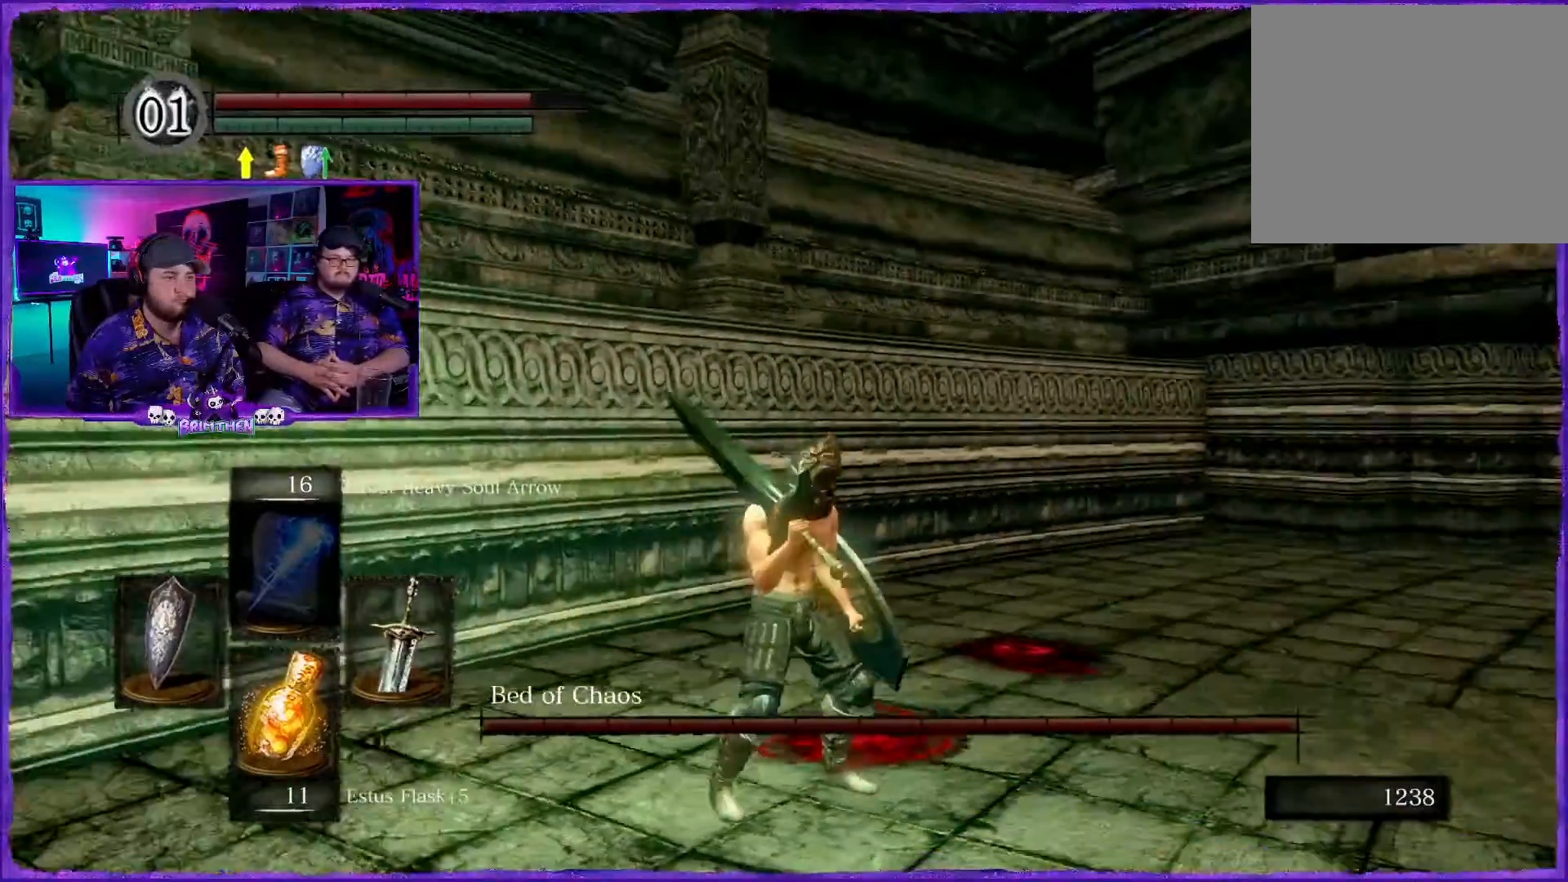
{"buttons": [], "left_stick": "up-left", "right_stick": "right", "events": [[217, "left_stick", "up-left"]]}
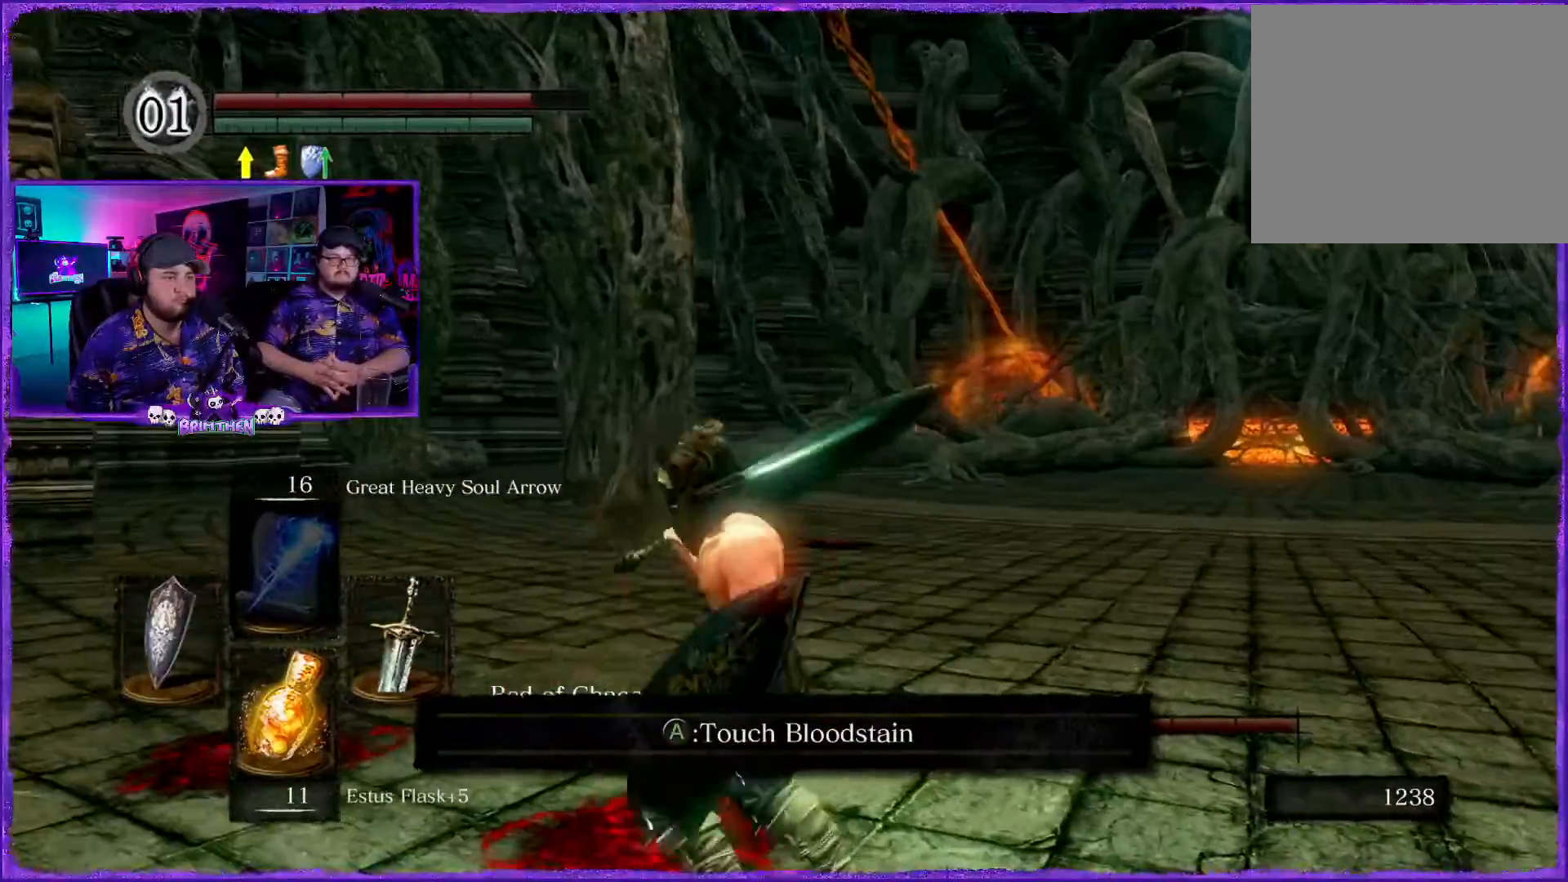
{"buttons": [], "left_stick": "up-left", "right_stick": "center", "events": [[467, "right_stick", "center"]]}
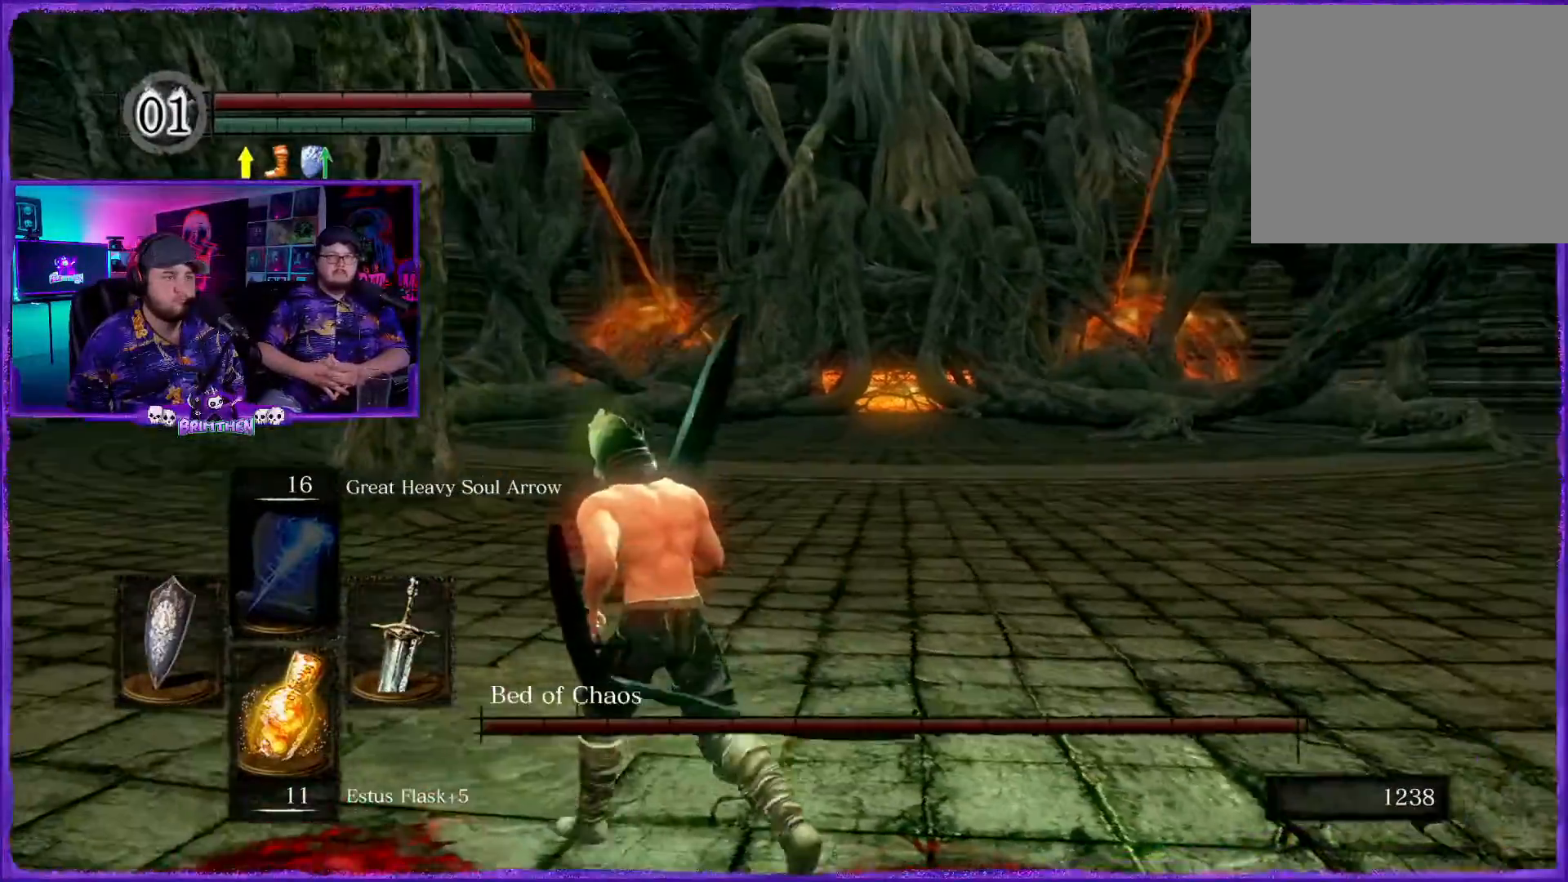
{"buttons": [], "left_stick": "up-left", "right_stick": "center", "events": [[200, "right_stick", "up-right"], [400, "right_stick", "center"]]}
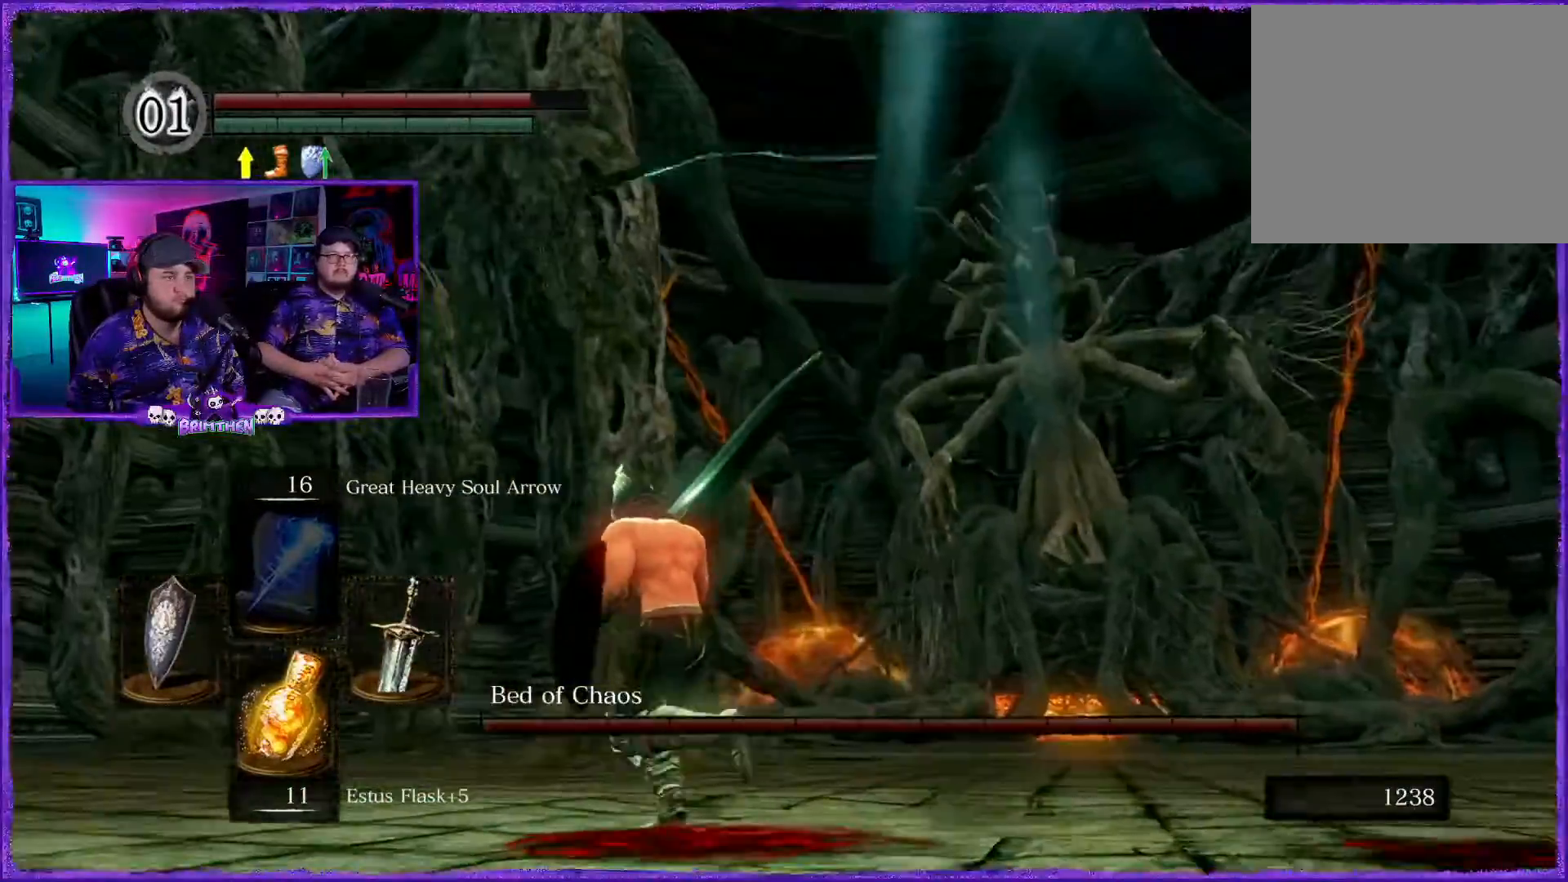
{"buttons": [], "left_stick": "up-left", "right_stick": "center", "events": []}
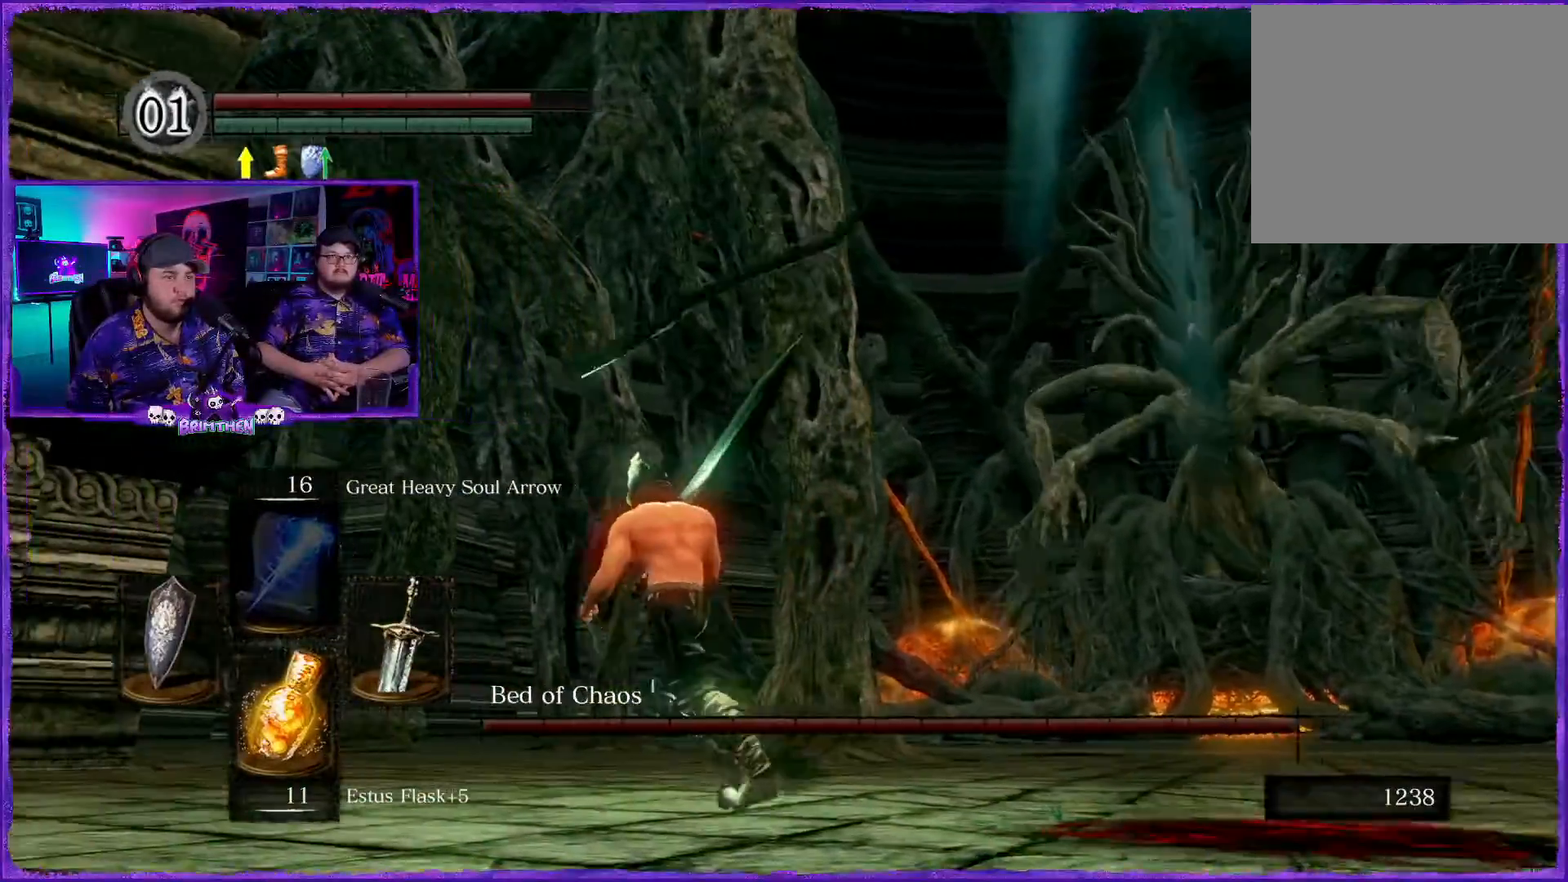
{"buttons": [], "left_stick": "up-left", "right_stick": "center", "events": [[183, "right_stick", "down"], [333, "right_stick", "center"]]}
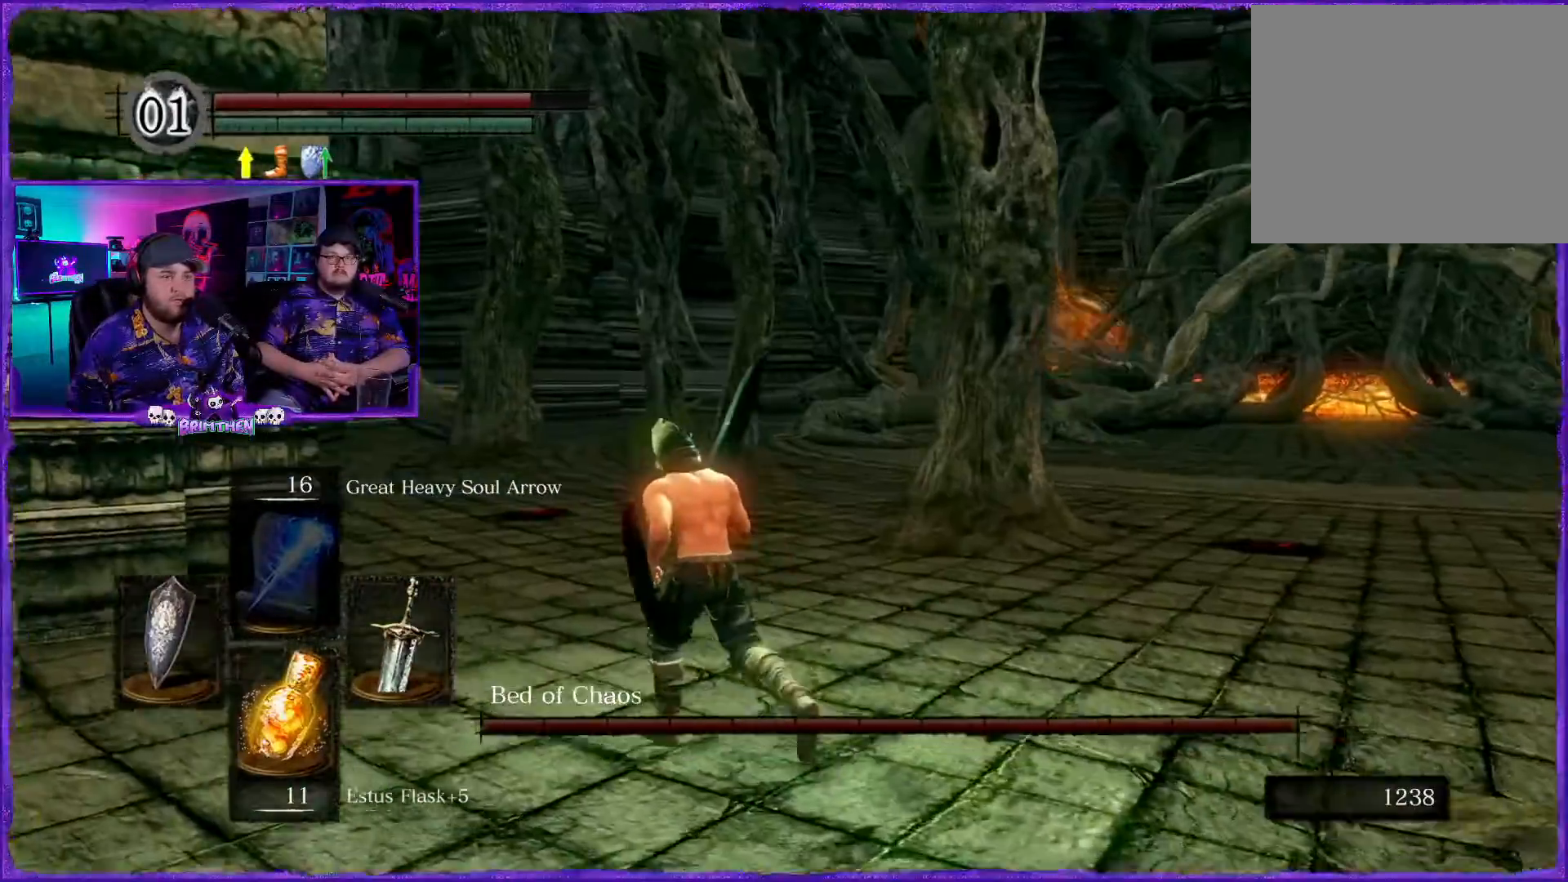
{"buttons": [], "left_stick": "up-left", "right_stick": "right", "events": [[84, "right_stick", "right"]]}
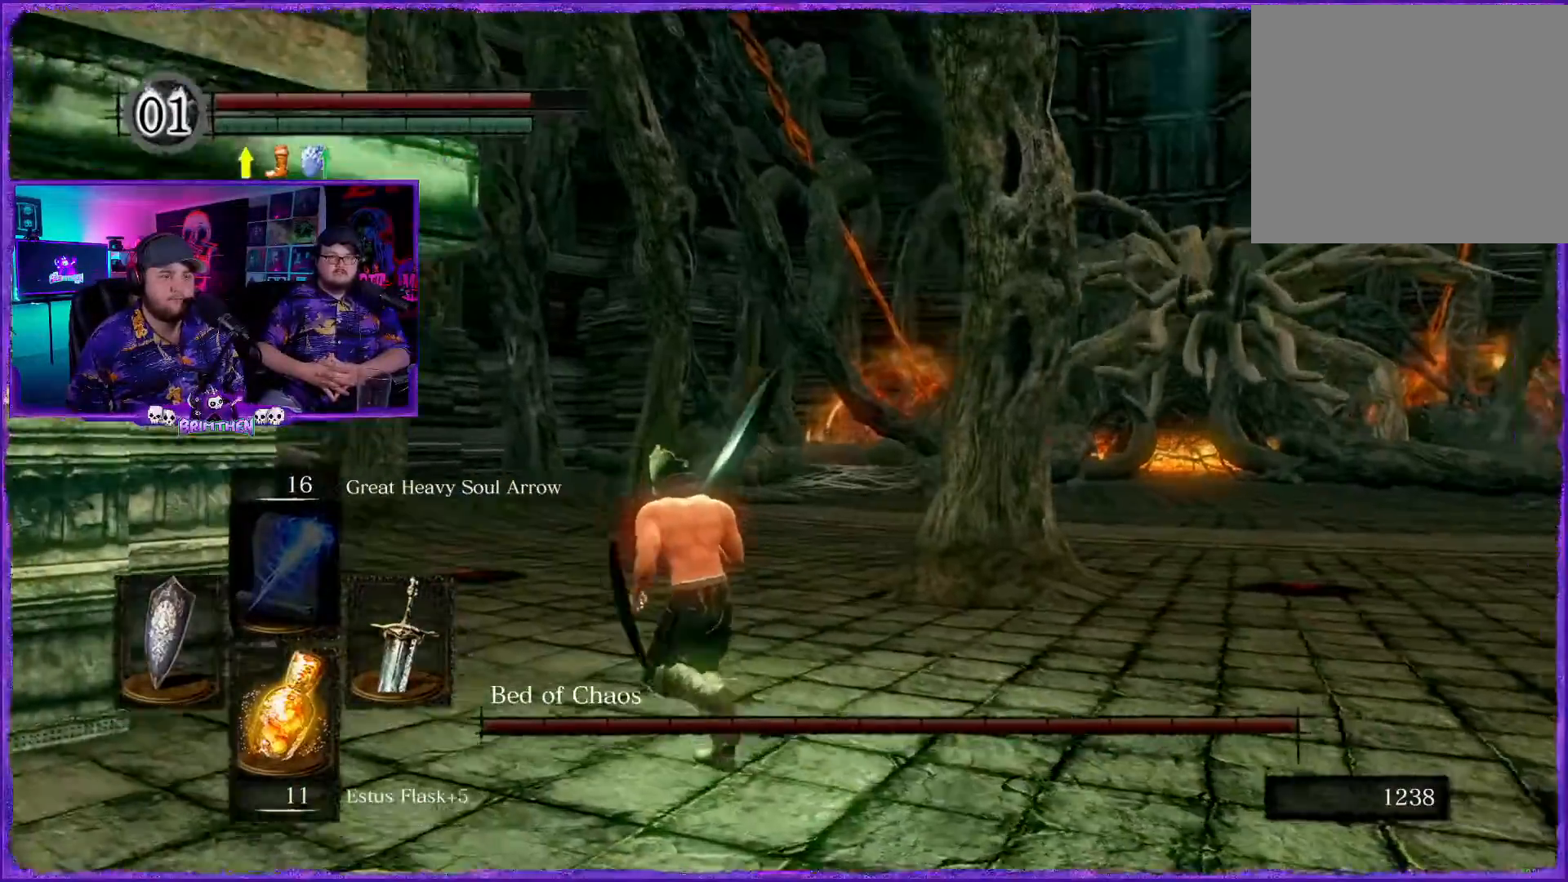
{"buttons": [], "left_stick": "up-left", "right_stick": "right", "events": []}
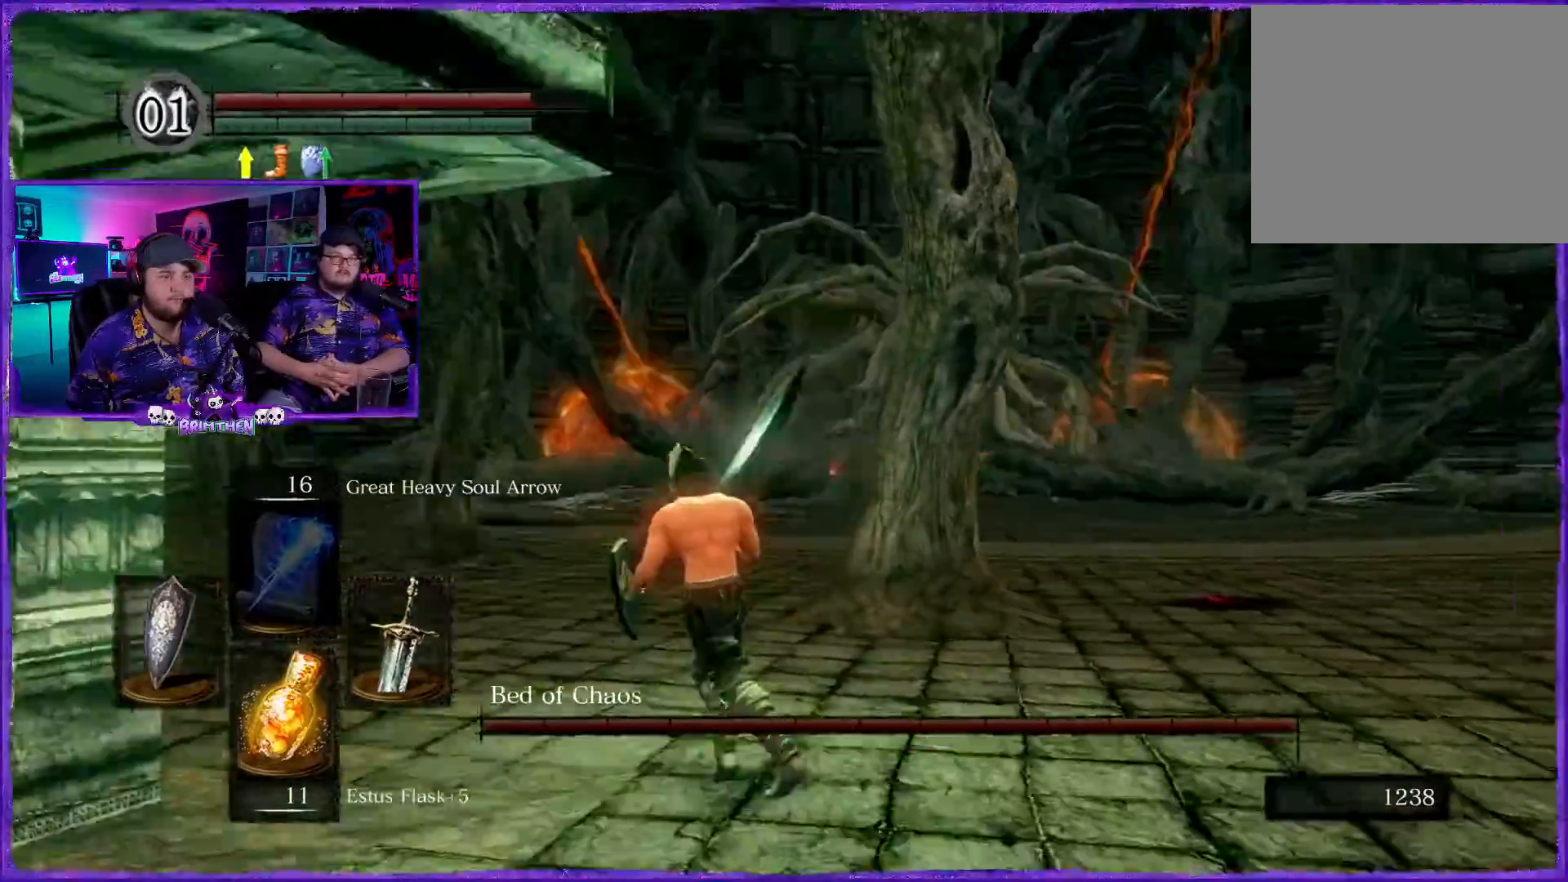
{"buttons": [], "left_stick": "up-left", "right_stick": "center", "events": [[167, "right_stick", "center"]]}
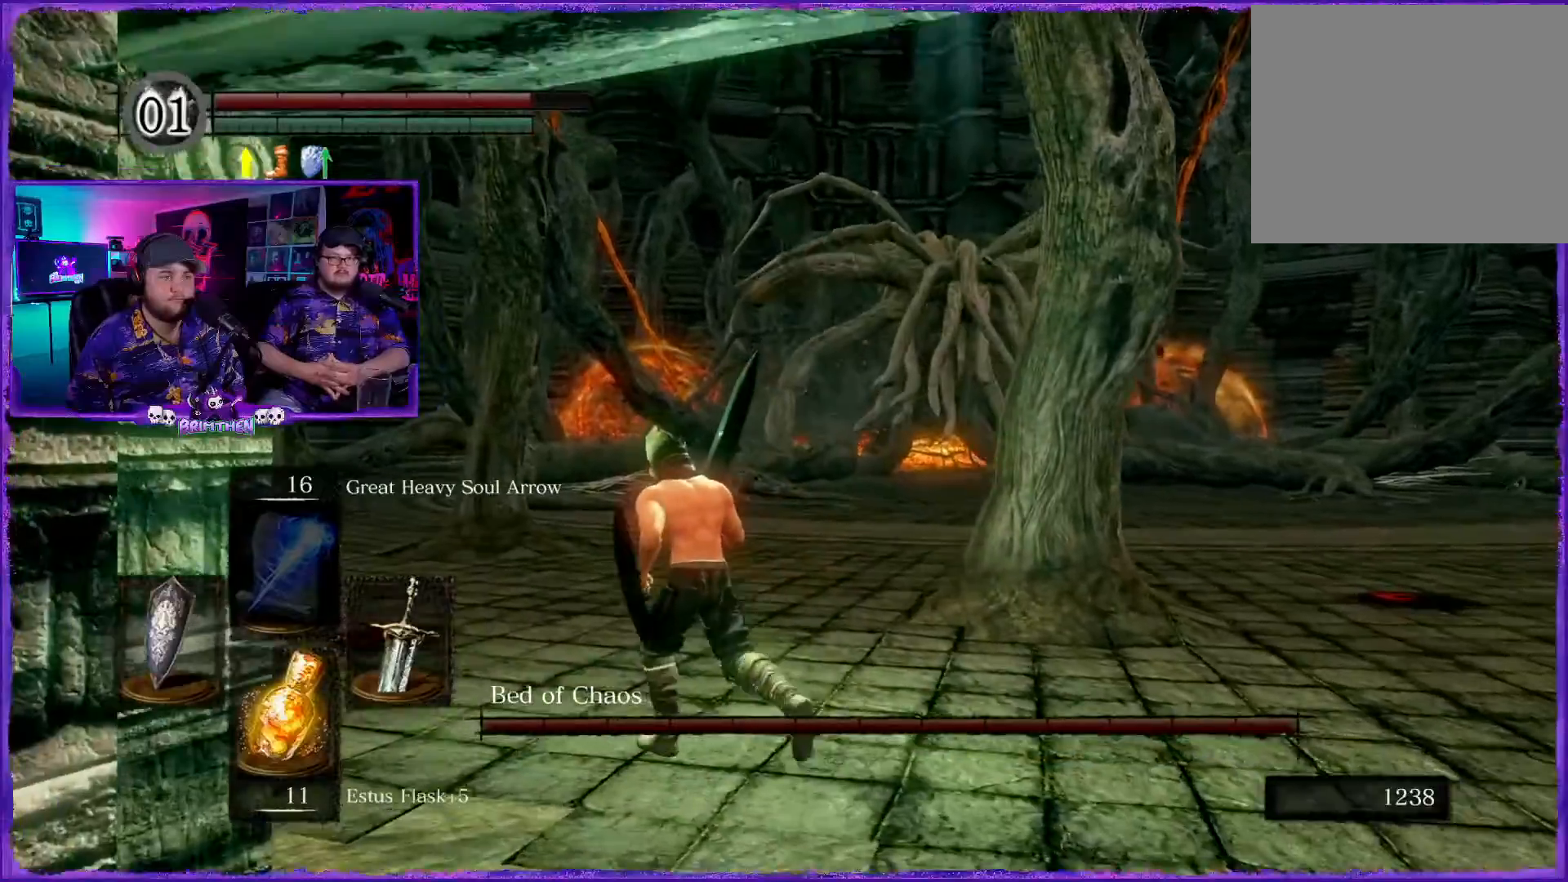
{"buttons": [], "left_stick": "up-left", "right_stick": "center", "events": []}
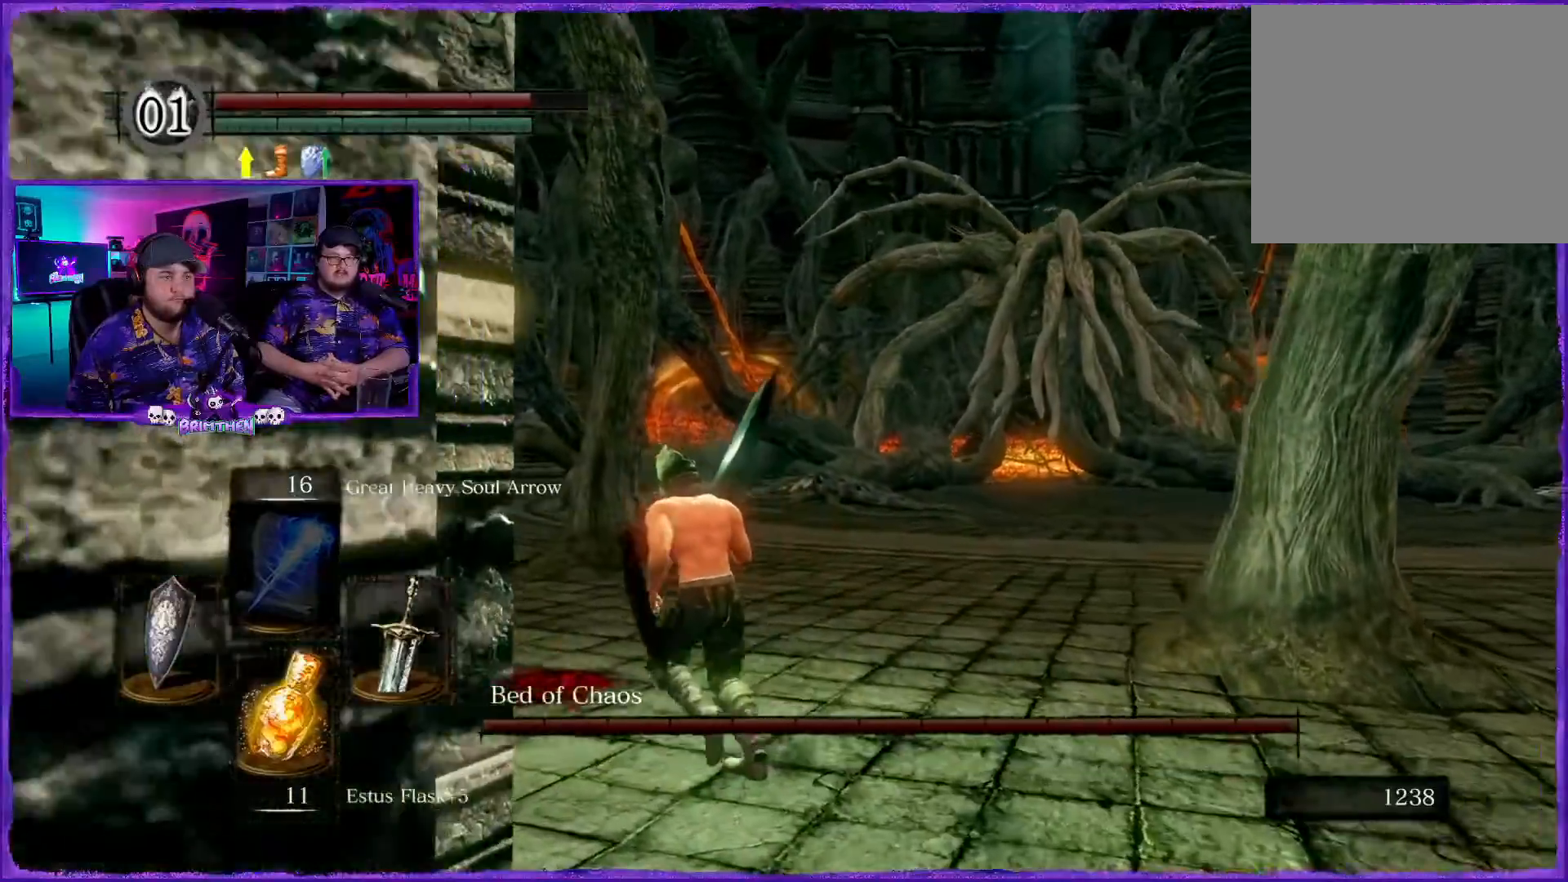
{"buttons": [], "left_stick": "up-left", "right_stick": "right", "events": [[234, "right_stick", "right"]]}
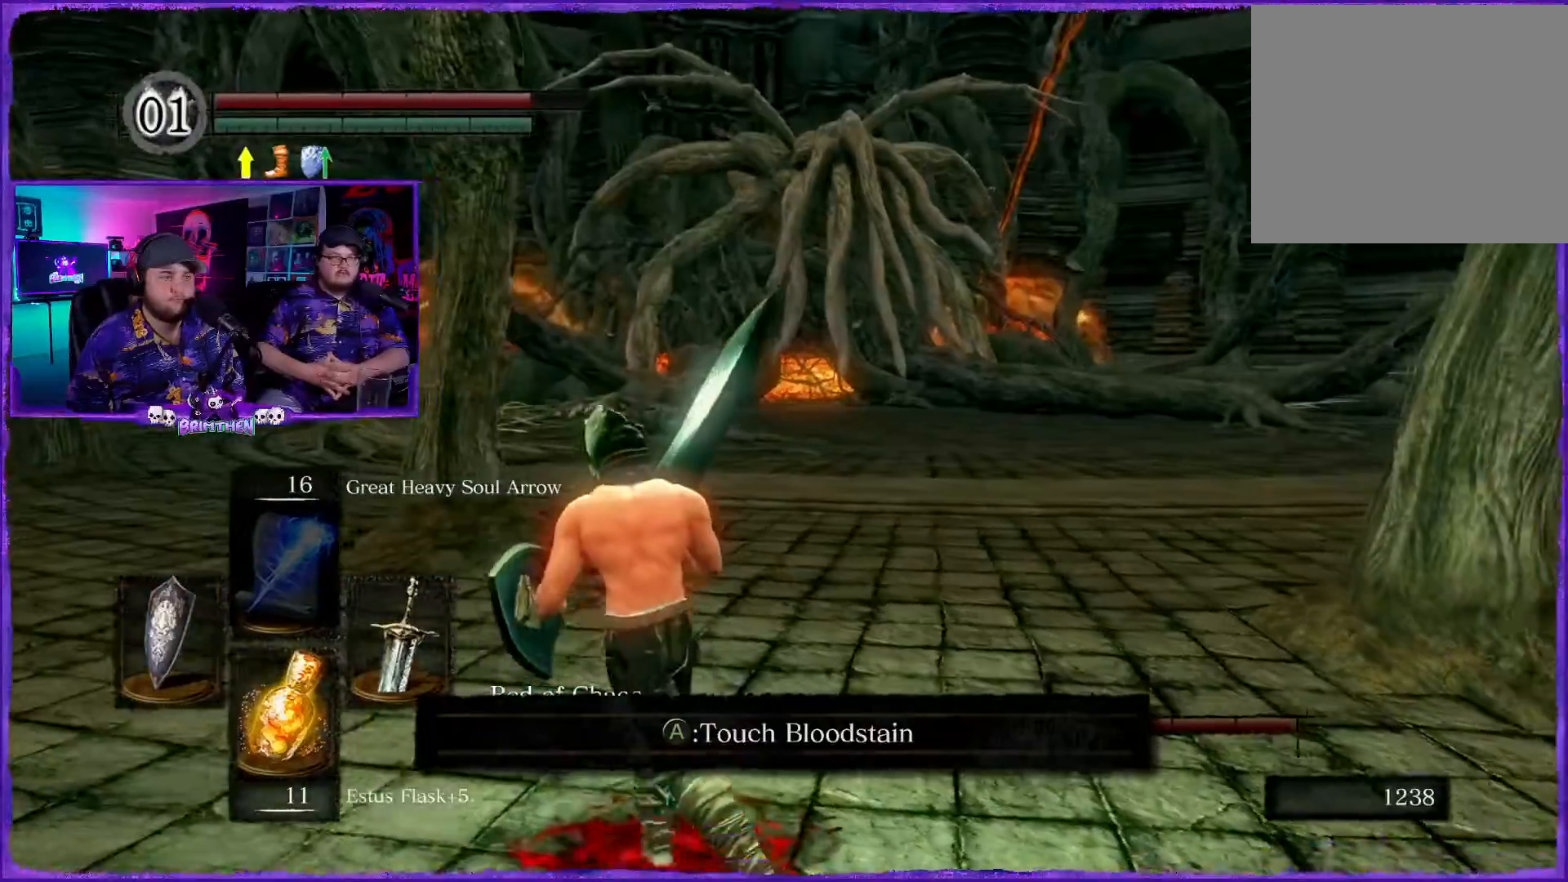
{"buttons": [], "left_stick": "up-left", "right_stick": "center"}
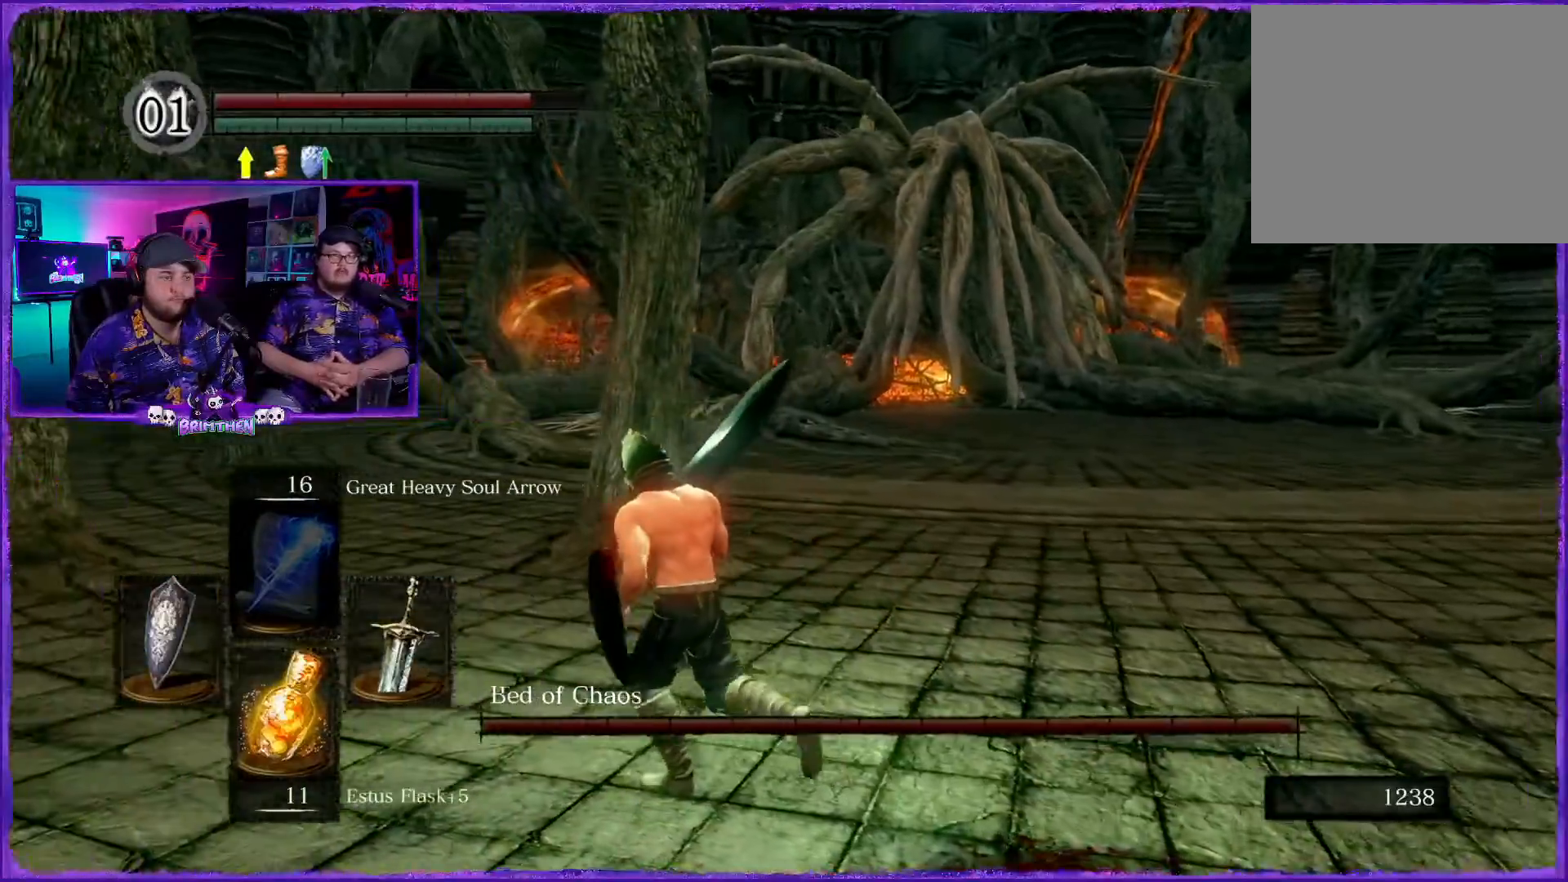
{"buttons": [], "left_stick": "up-left", "right_stick": "right", "events": [[50, "right_stick", "right"]]}
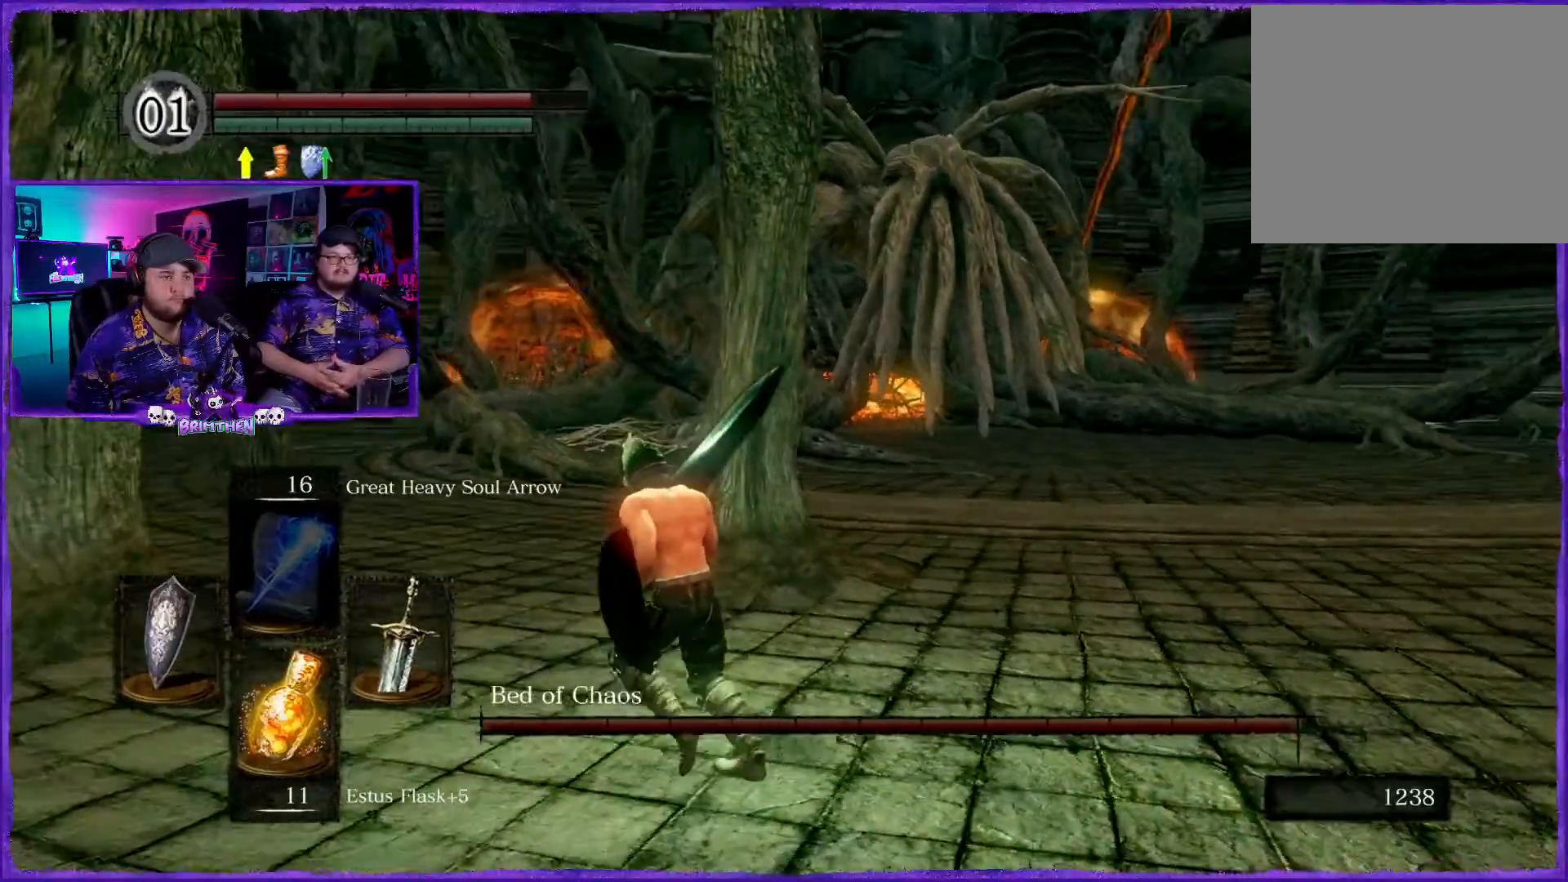
{"buttons": [], "left_stick": "up-left", "right_stick": "center", "events": [[484, "right_stick", "center"]]}
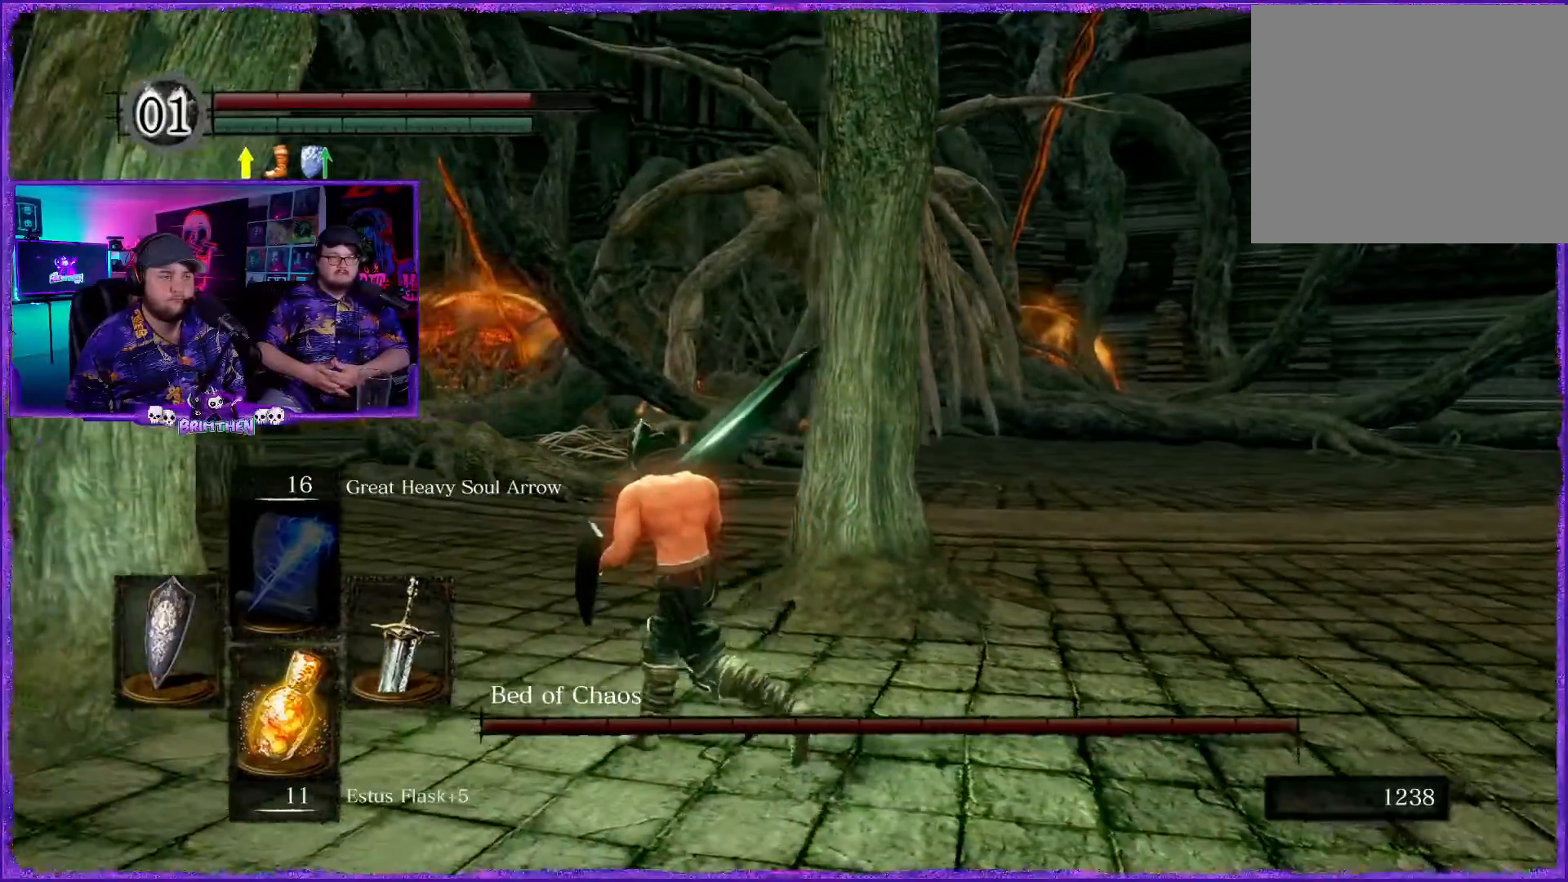
{"buttons": [], "left_stick": "left", "right_stick": "center", "events": [[350, "right_stick", "right"], [367, "left_stick", "left"], [450, "right_stick", "center"]]}
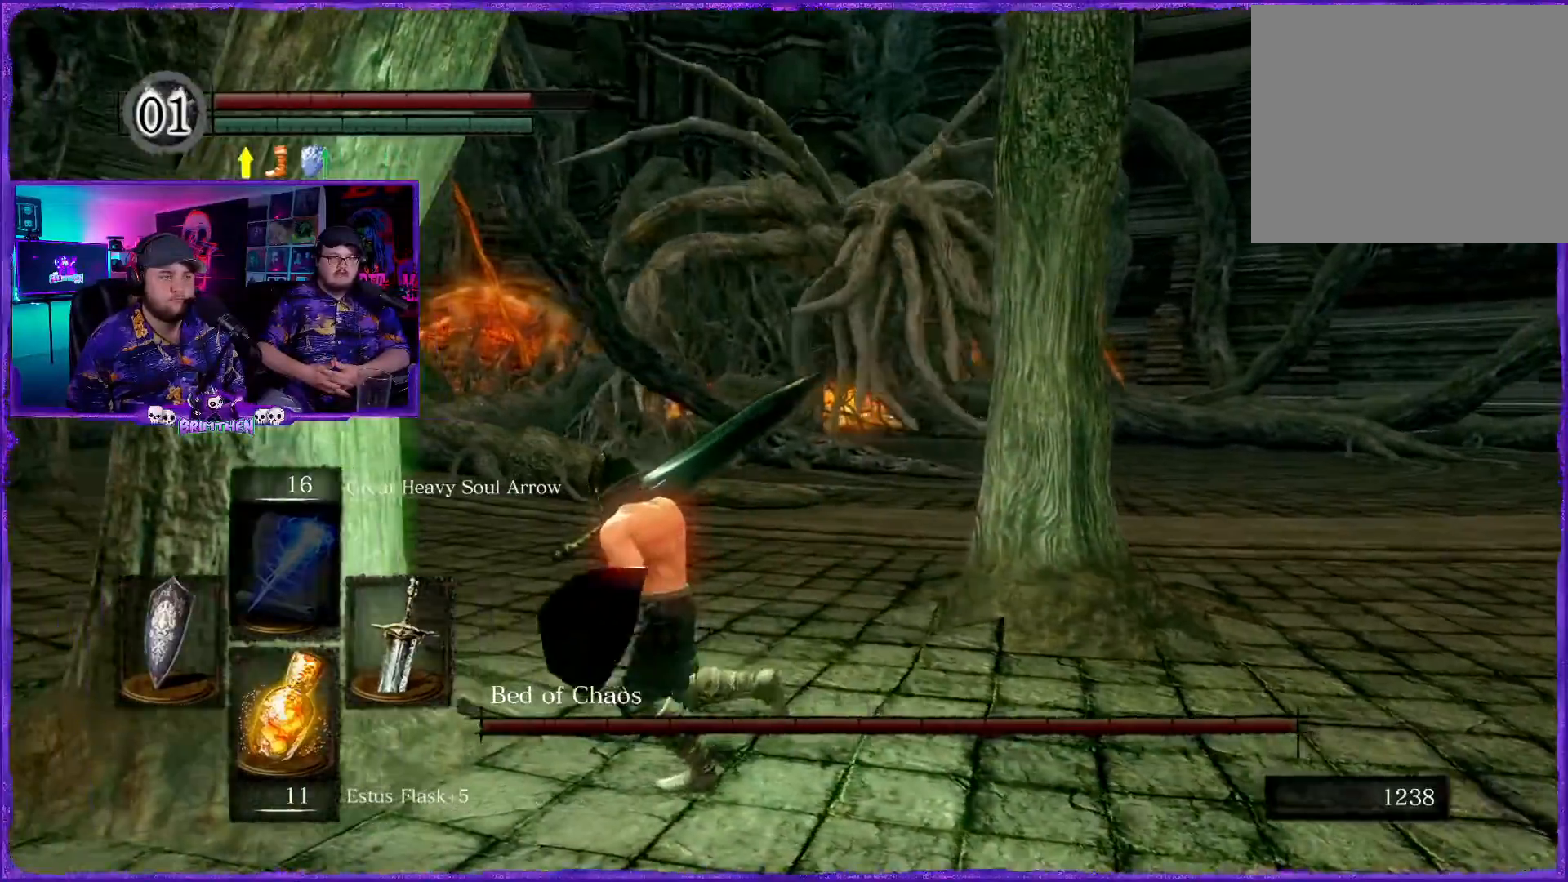
{"buttons": [], "left_stick": "left", "right_stick": "center", "events": []}
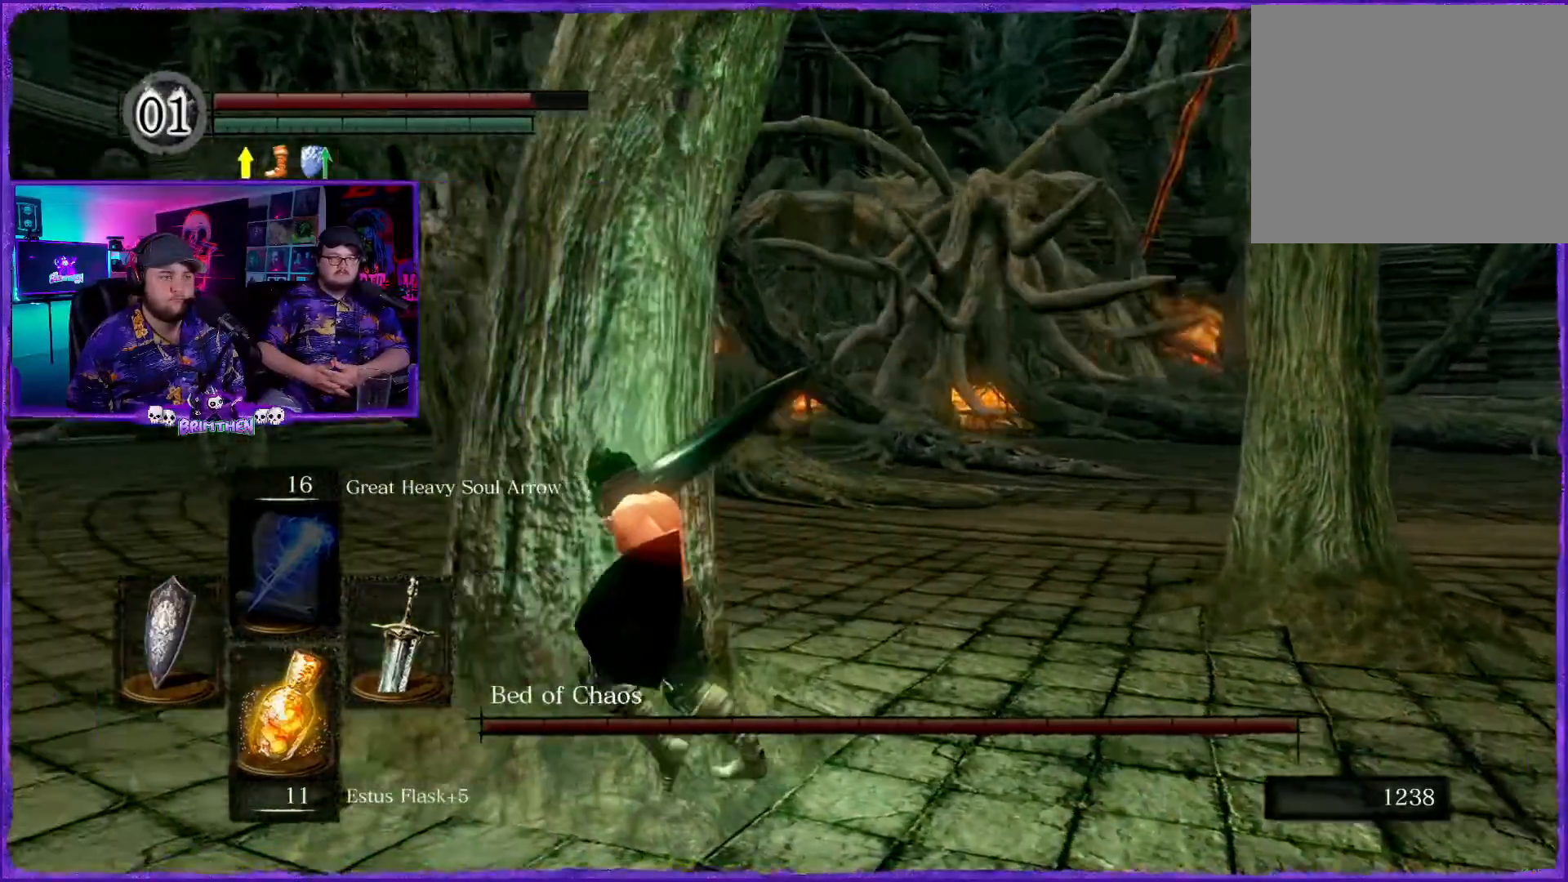
{"buttons": [], "left_stick": "left", "right_stick": "right", "events": [[317, "right_stick", "right"]]}
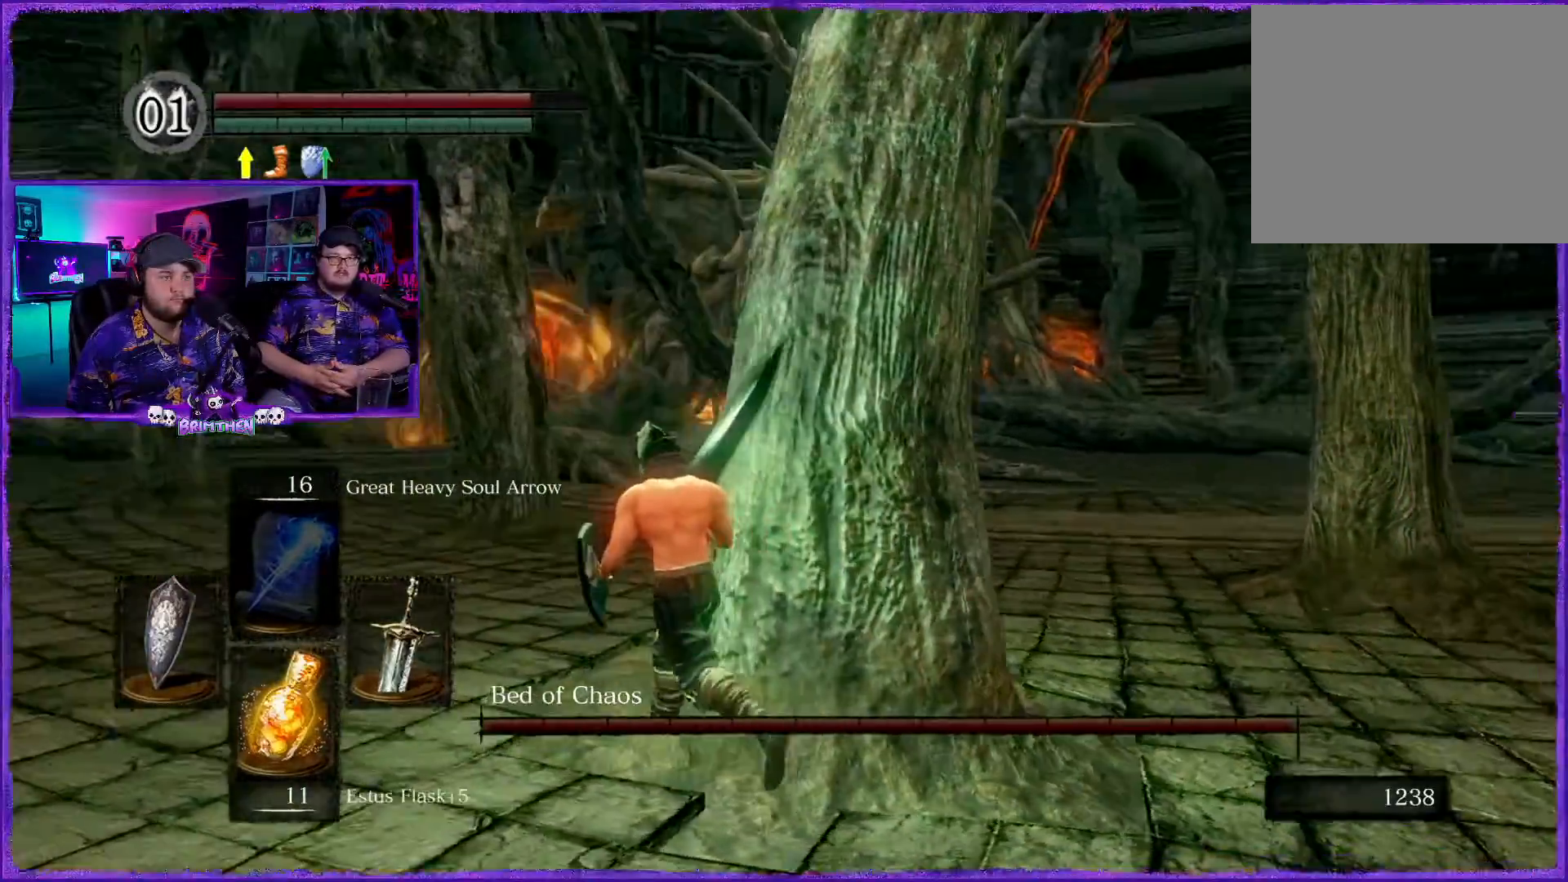
{"buttons": [], "left_stick": "up-left", "right_stick": "right", "events": [[200, "left_stick", "up-left"]]}
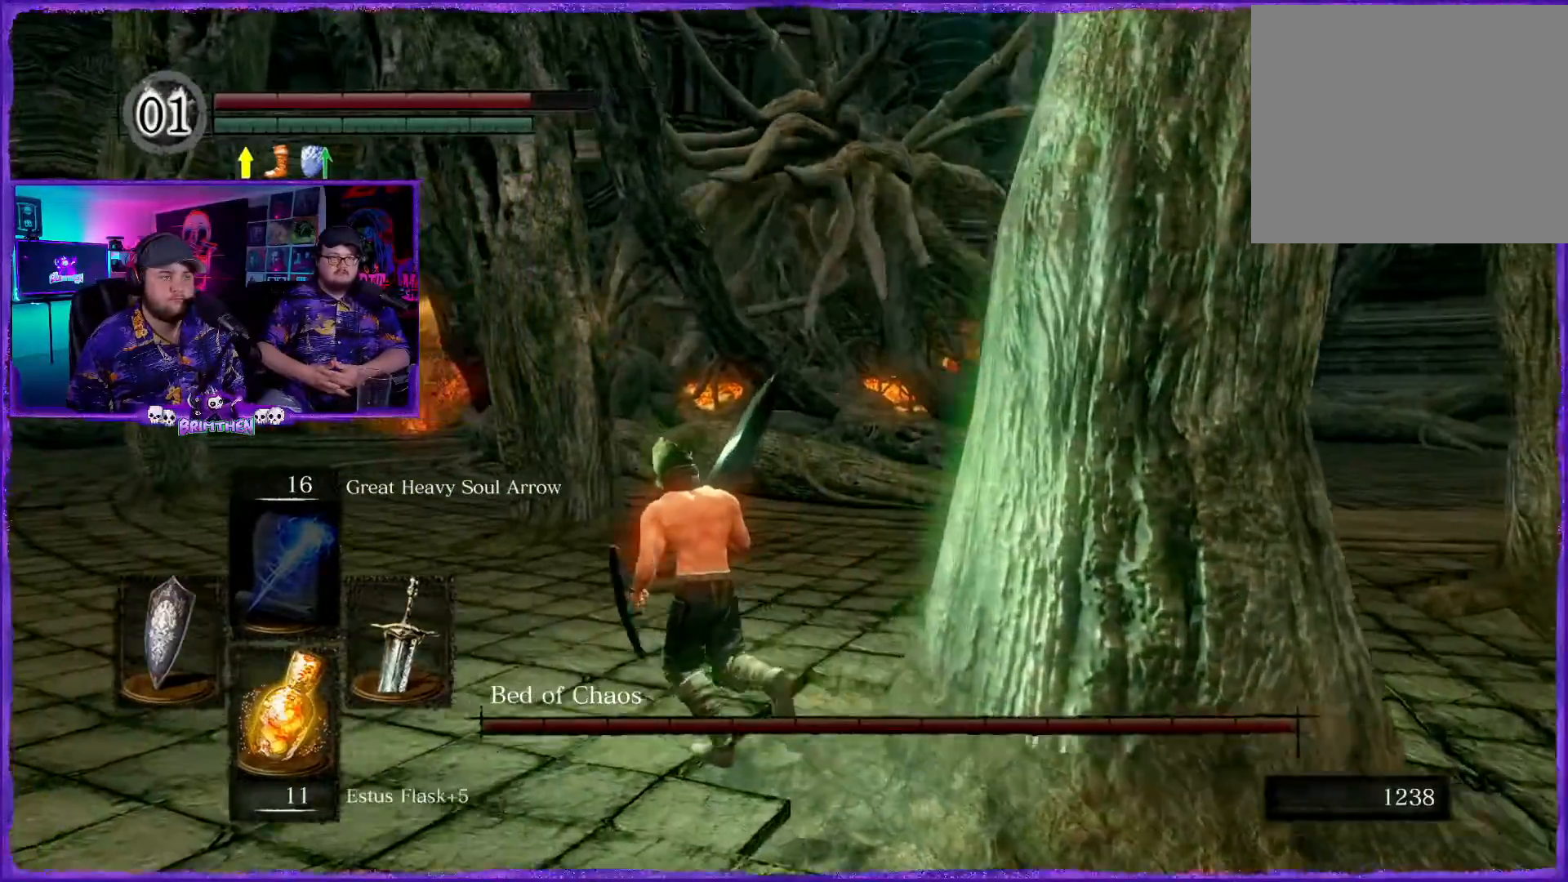
{"buttons": [], "left_stick": "up-left", "right_stick": "center", "events": [[400, "right_stick", "center"]]}
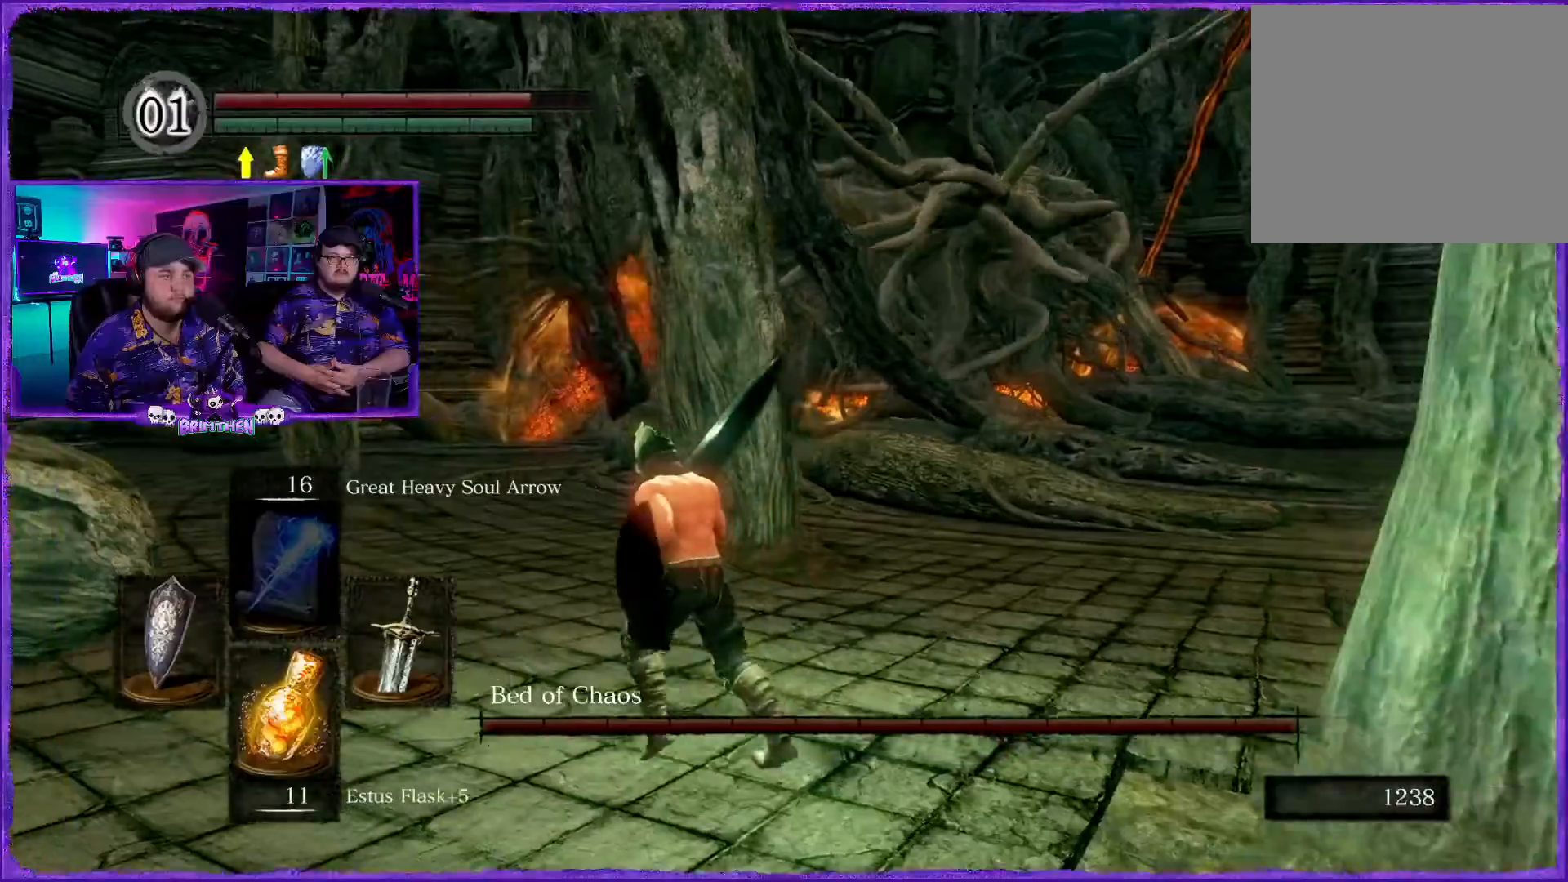
{"buttons": [], "left_stick": "up-left", "right_stick": "center", "events": []}
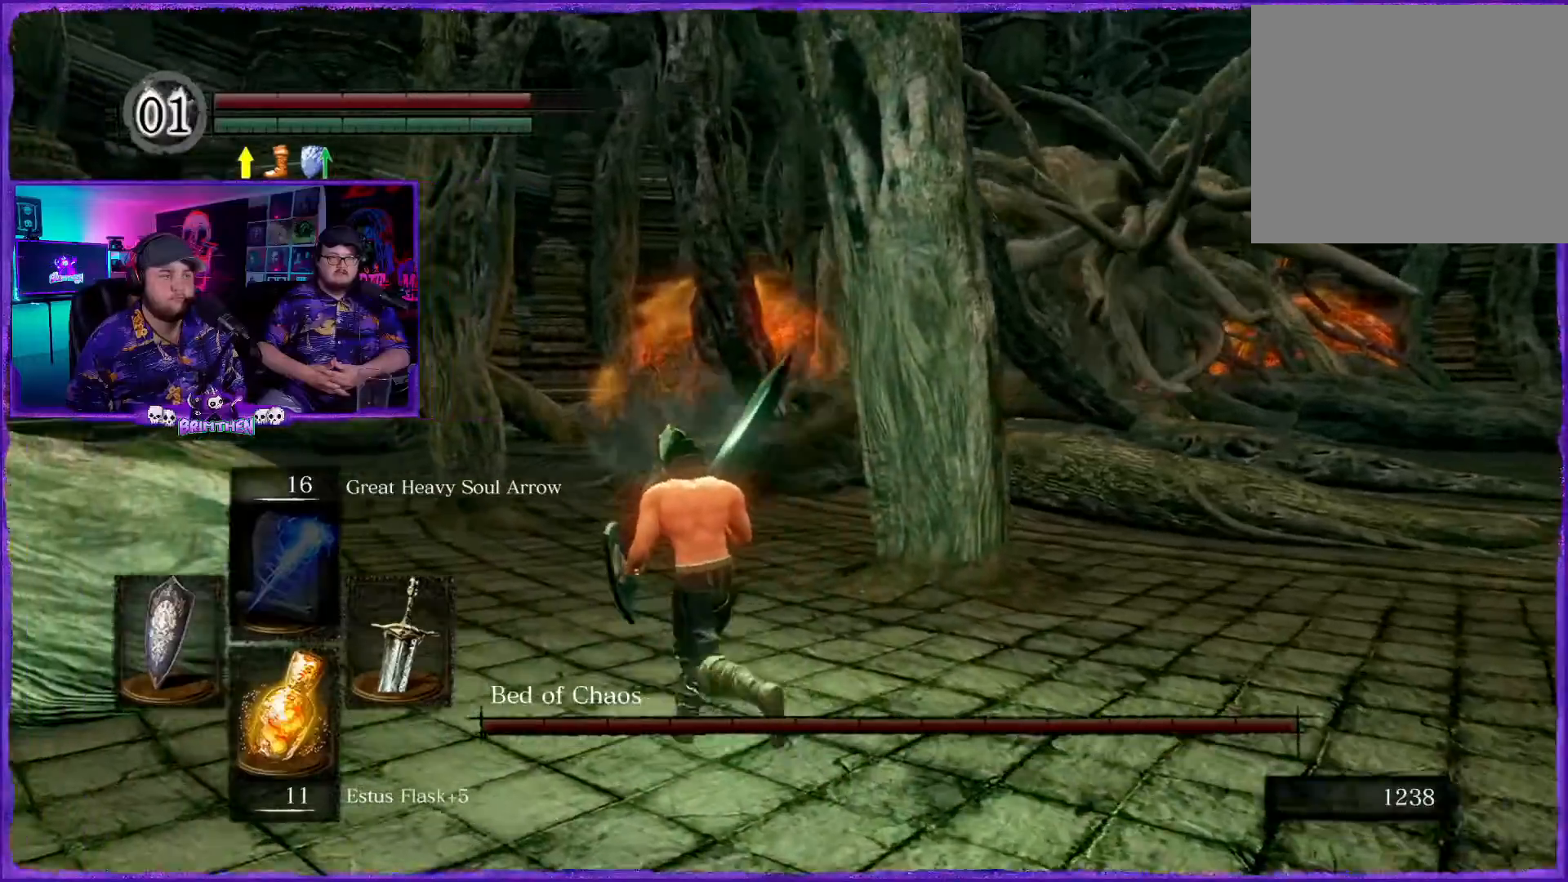
{"buttons": [], "left_stick": "up-left", "right_stick": "center", "events": [[333, "CIRCLE", "down"], [483, "CIRCLE", "up"]]}
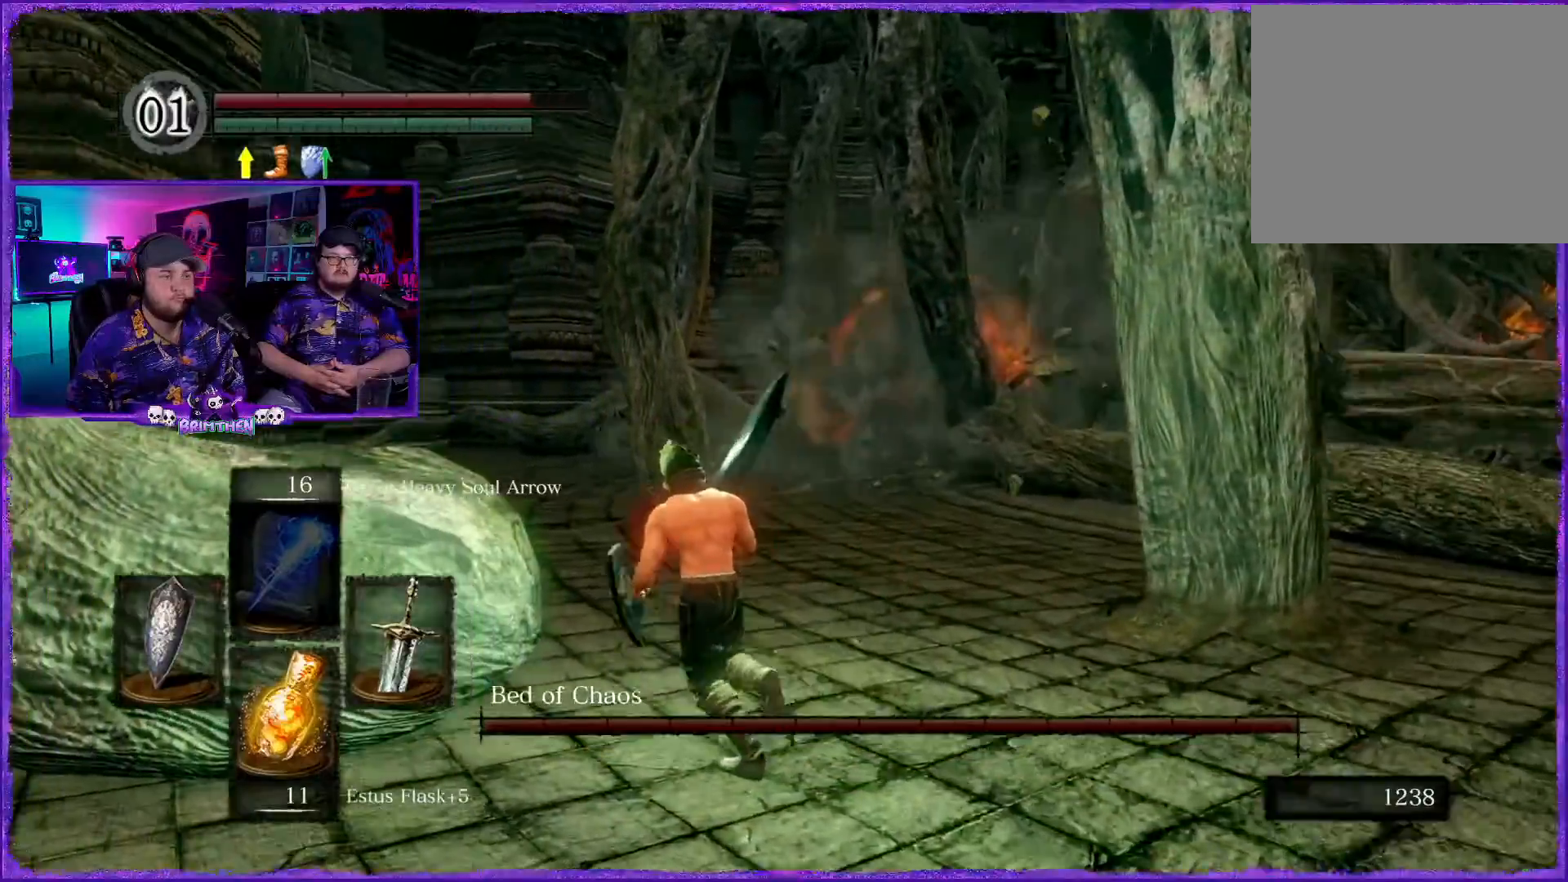
{"buttons": [], "left_stick": "up-left", "right_stick": "right", "events": [[317, "right_stick", "right"]]}
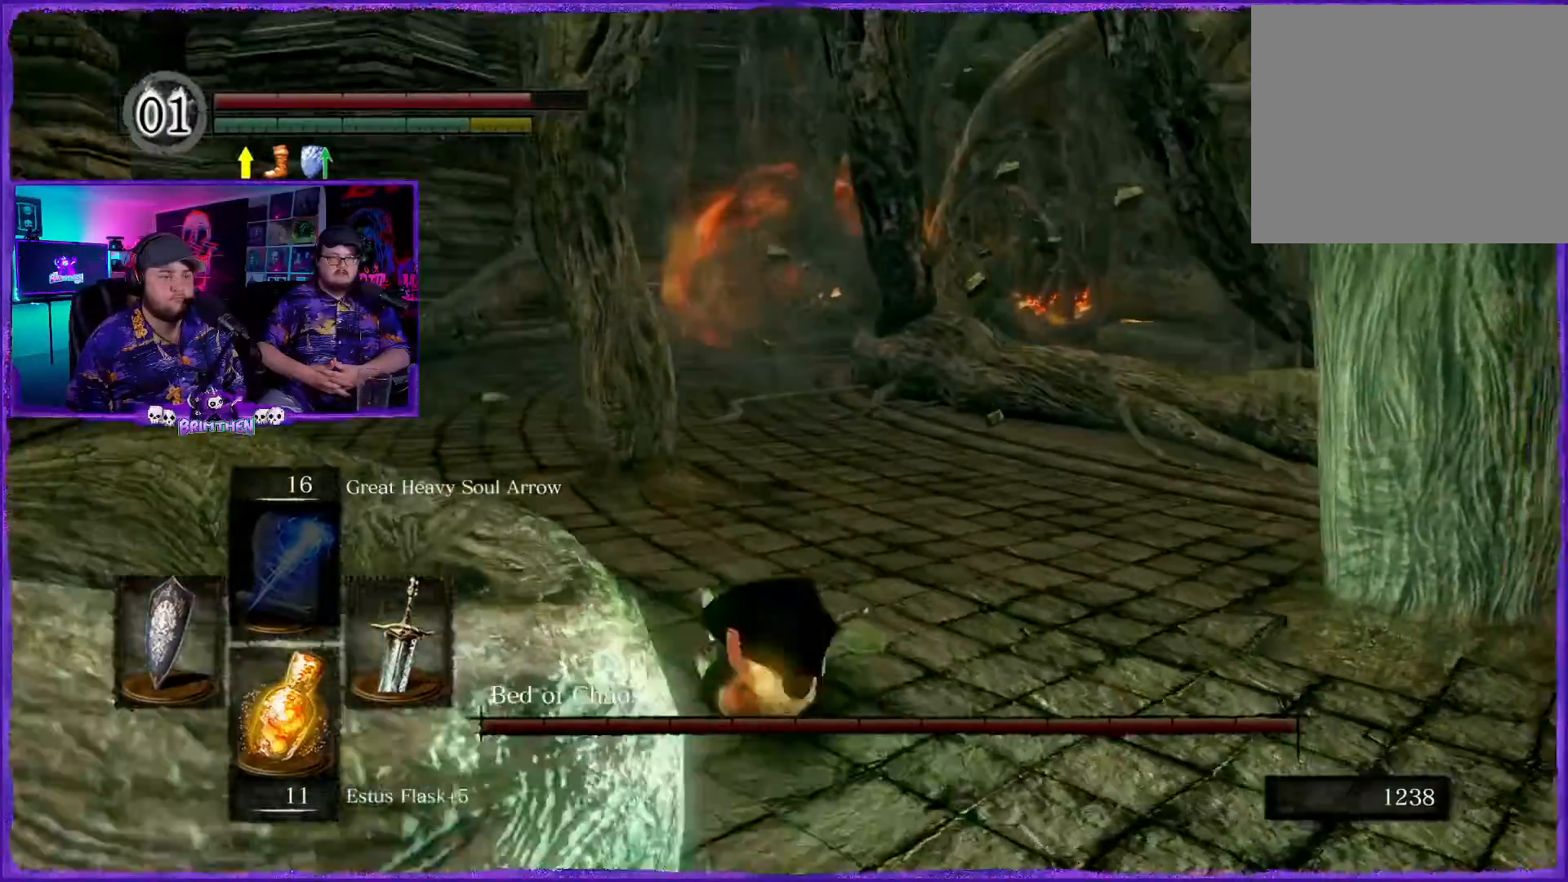
{"buttons": [], "left_stick": "up-left", "right_stick": "center", "events": [[417, "right_stick", "center"]]}
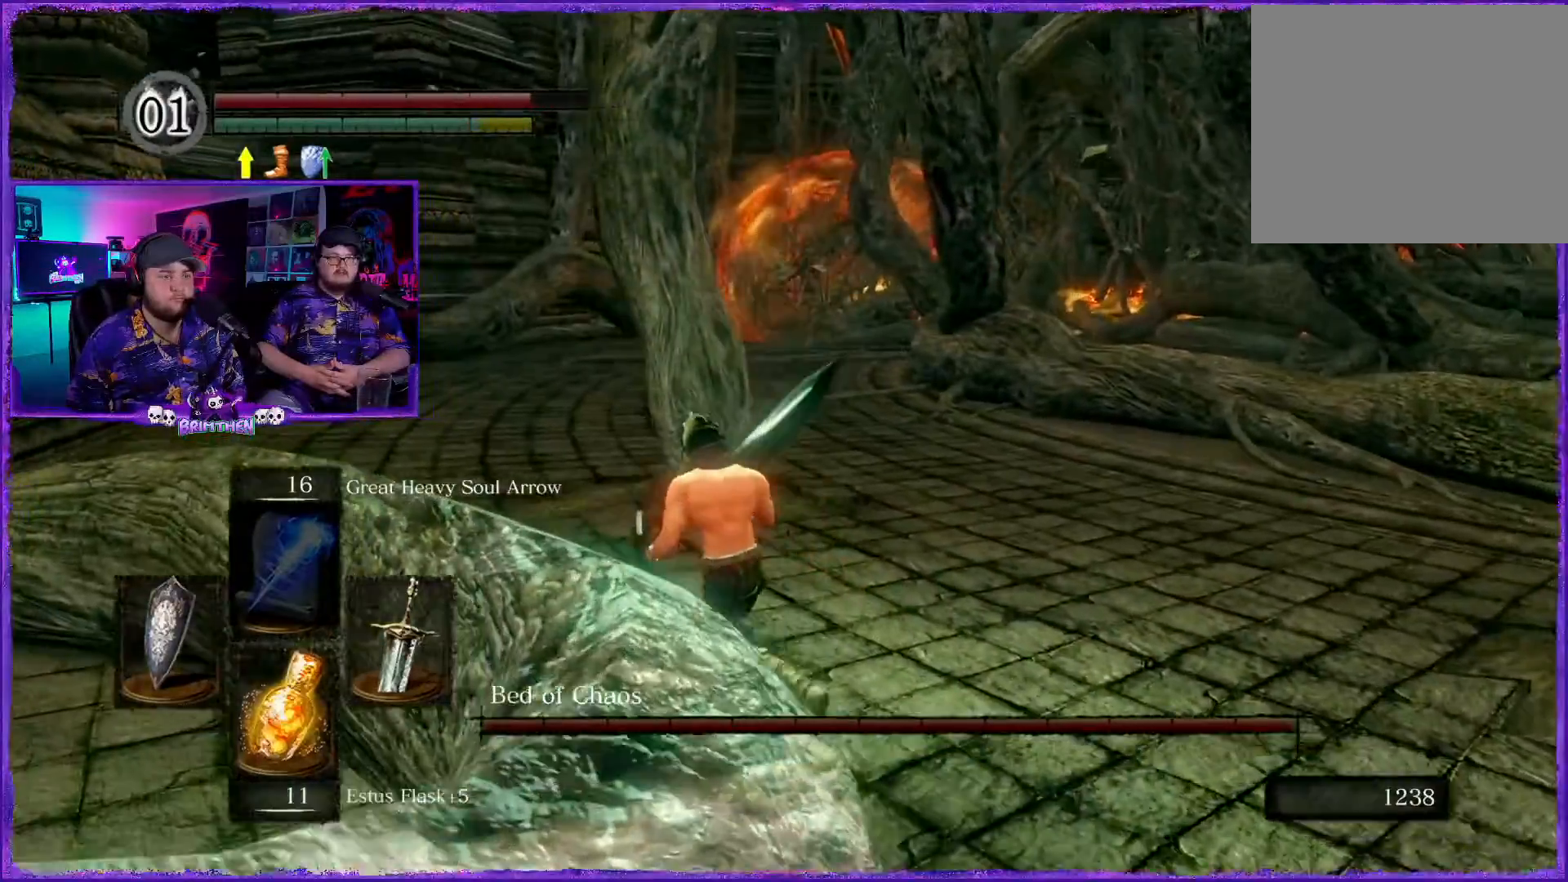
{"buttons": [], "left_stick": "up-left", "right_stick": "center", "events": [[317, "CIRCLE", "down"], [451, "CIRCLE", "up"]]}
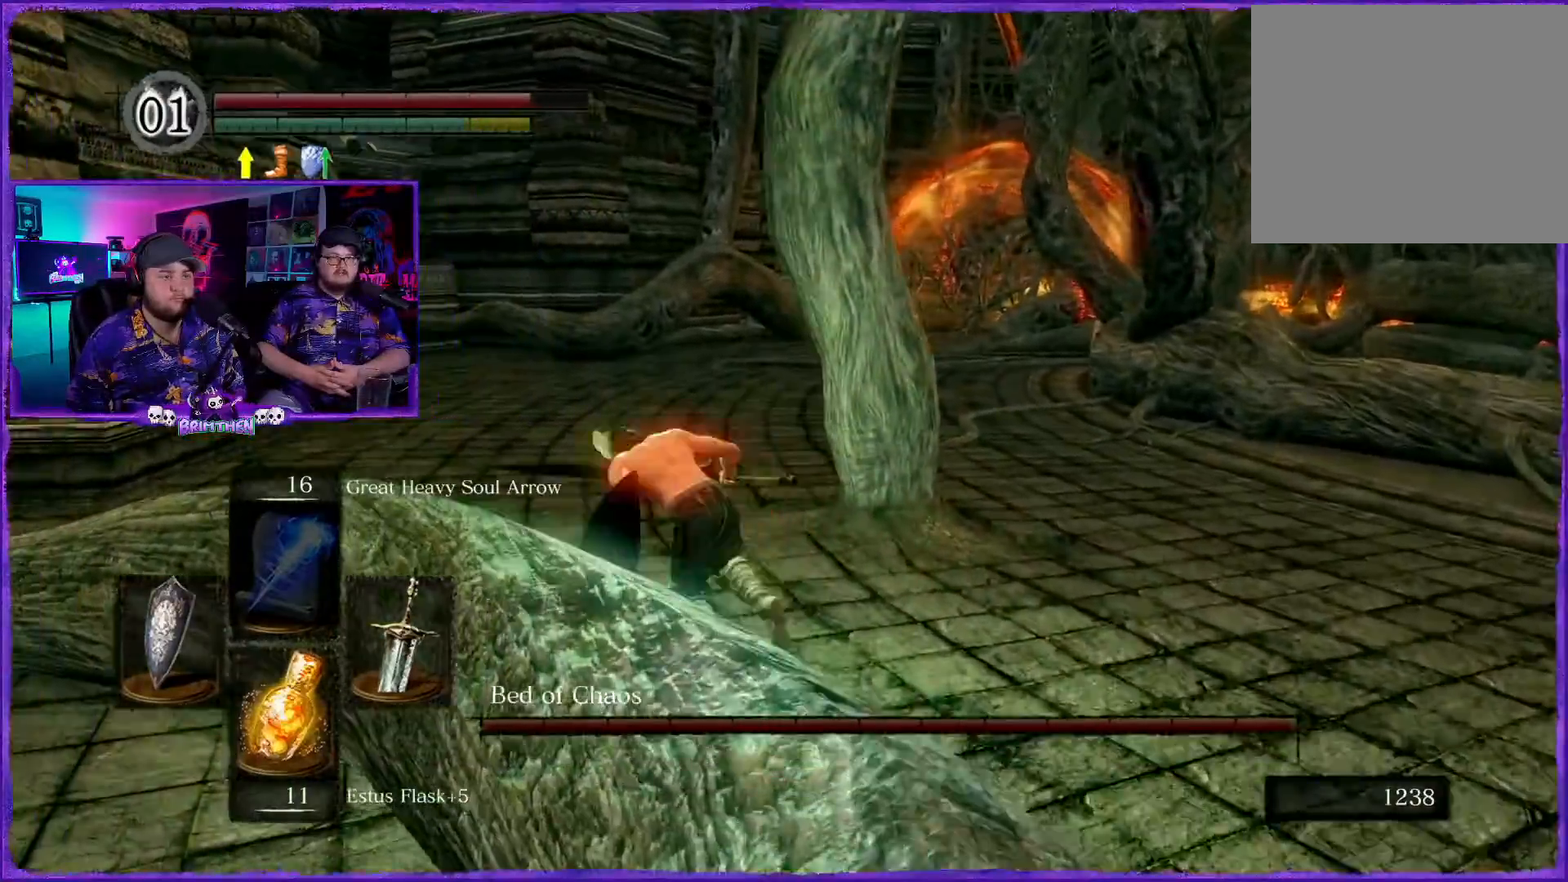
{"buttons": [], "left_stick": "up-left", "right_stick": "right", "events": [[233, "right_stick", "right"]]}